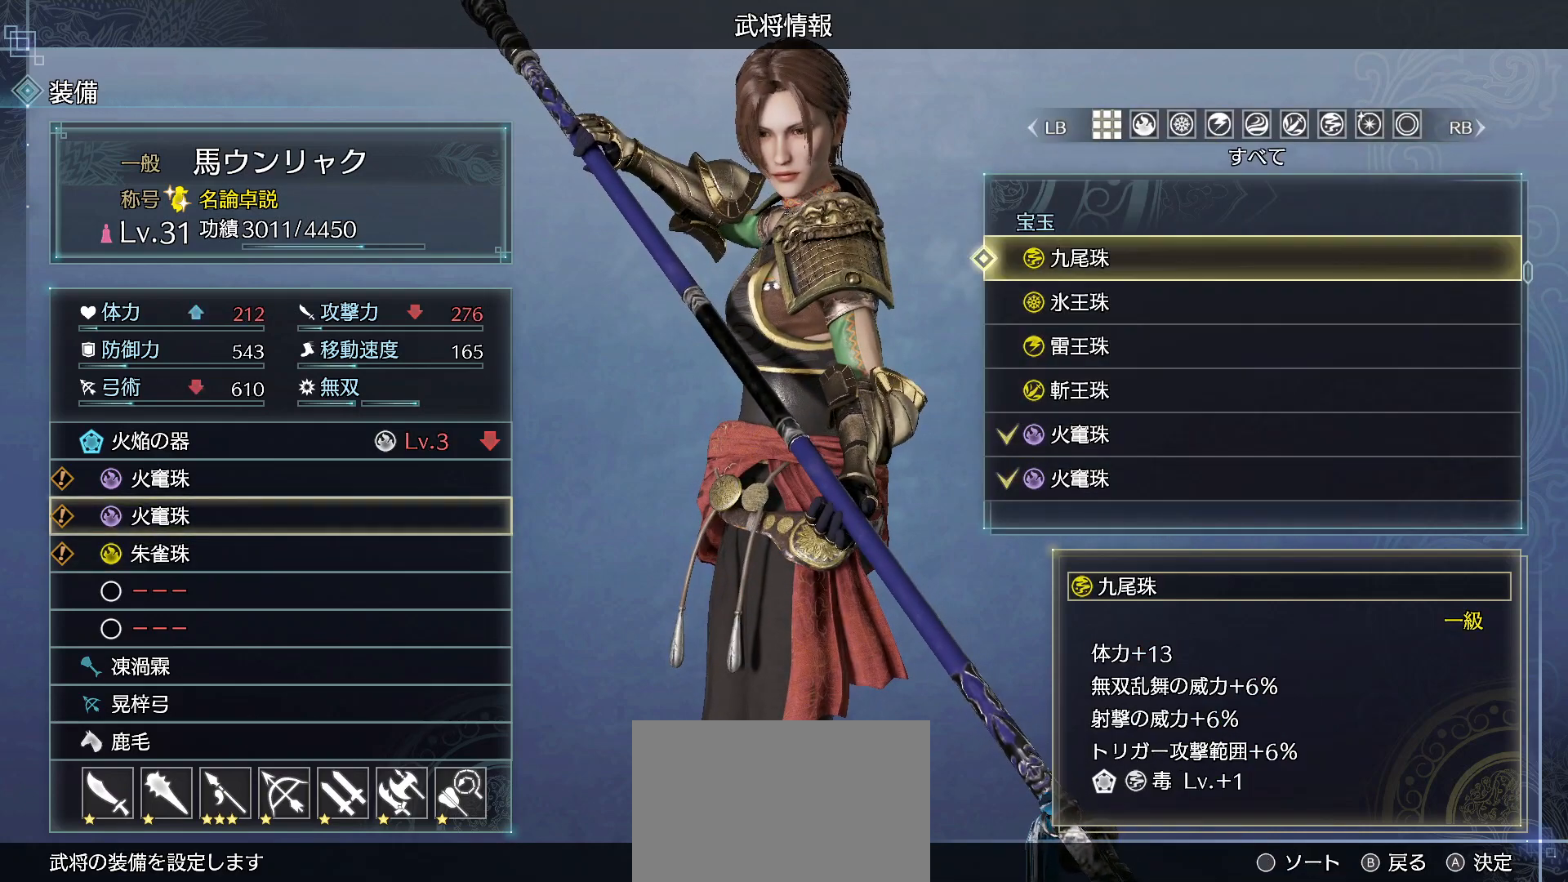
Gameplay with a controller (PlayStation layout); each line is a JSON object with the inputs held at the frame after it (dt_ms = milliseconds from this image to that frame). "events" lists button and stick changes between this image and that frame as [ms after this image, input, new state], when the widget could be followed in between.
{"dt_ms": 500, "buttons": ["DPAD_LEFT"], "left_stick": "center", "right_stick": "center", "events": [[33, "DPAD_LEFT", "up"], [100, "DPAD_LEFT", "down"]]}
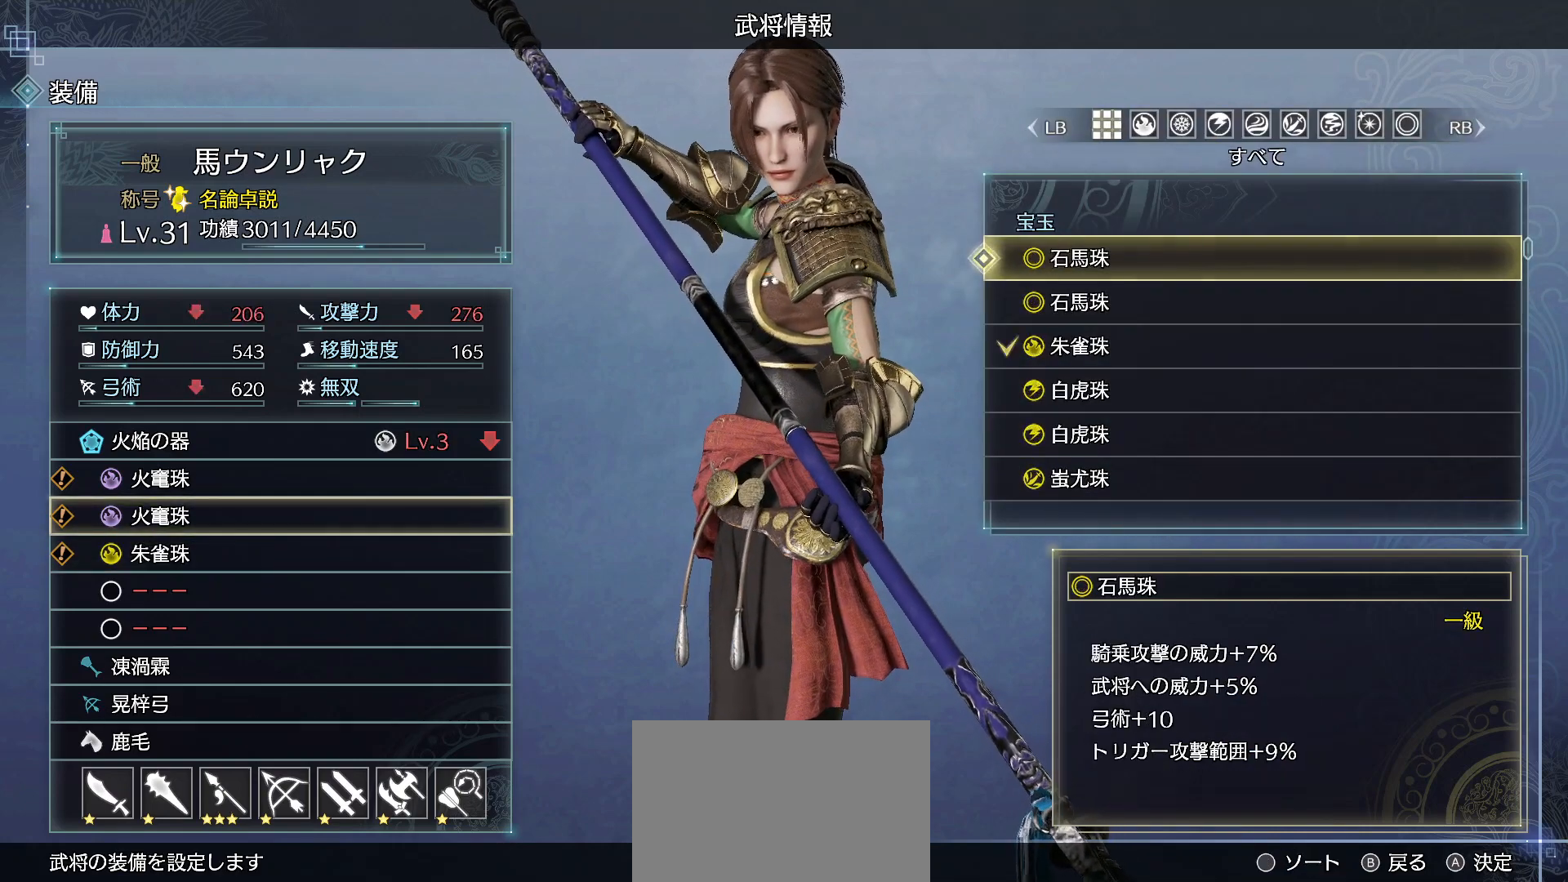
{"dt_ms": 500, "buttons": ["DPAD_DOWN"], "left_stick": "center", "right_stick": "center", "events": [[67, "DPAD_LEFT", "up"], [167, "DPAD_DOWN", "down"]]}
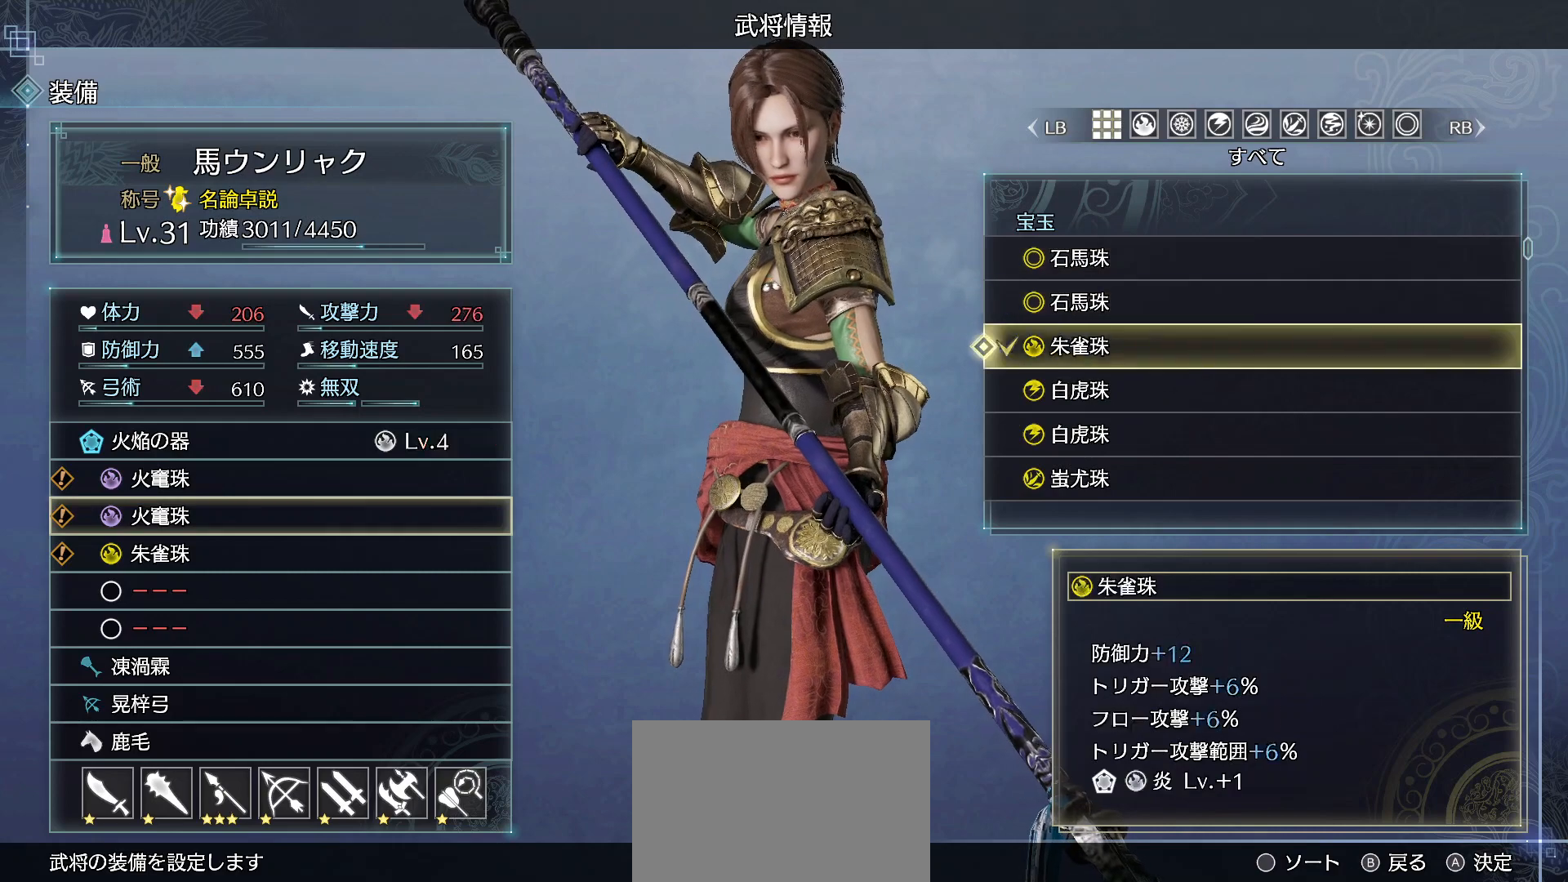
{"dt_ms": 500, "buttons": ["DPAD_LEFT"], "left_stick": "center", "right_stick": "center", "events": [[100, "DPAD_DOWN", "up"], [267, "DPAD_LEFT", "down"]]}
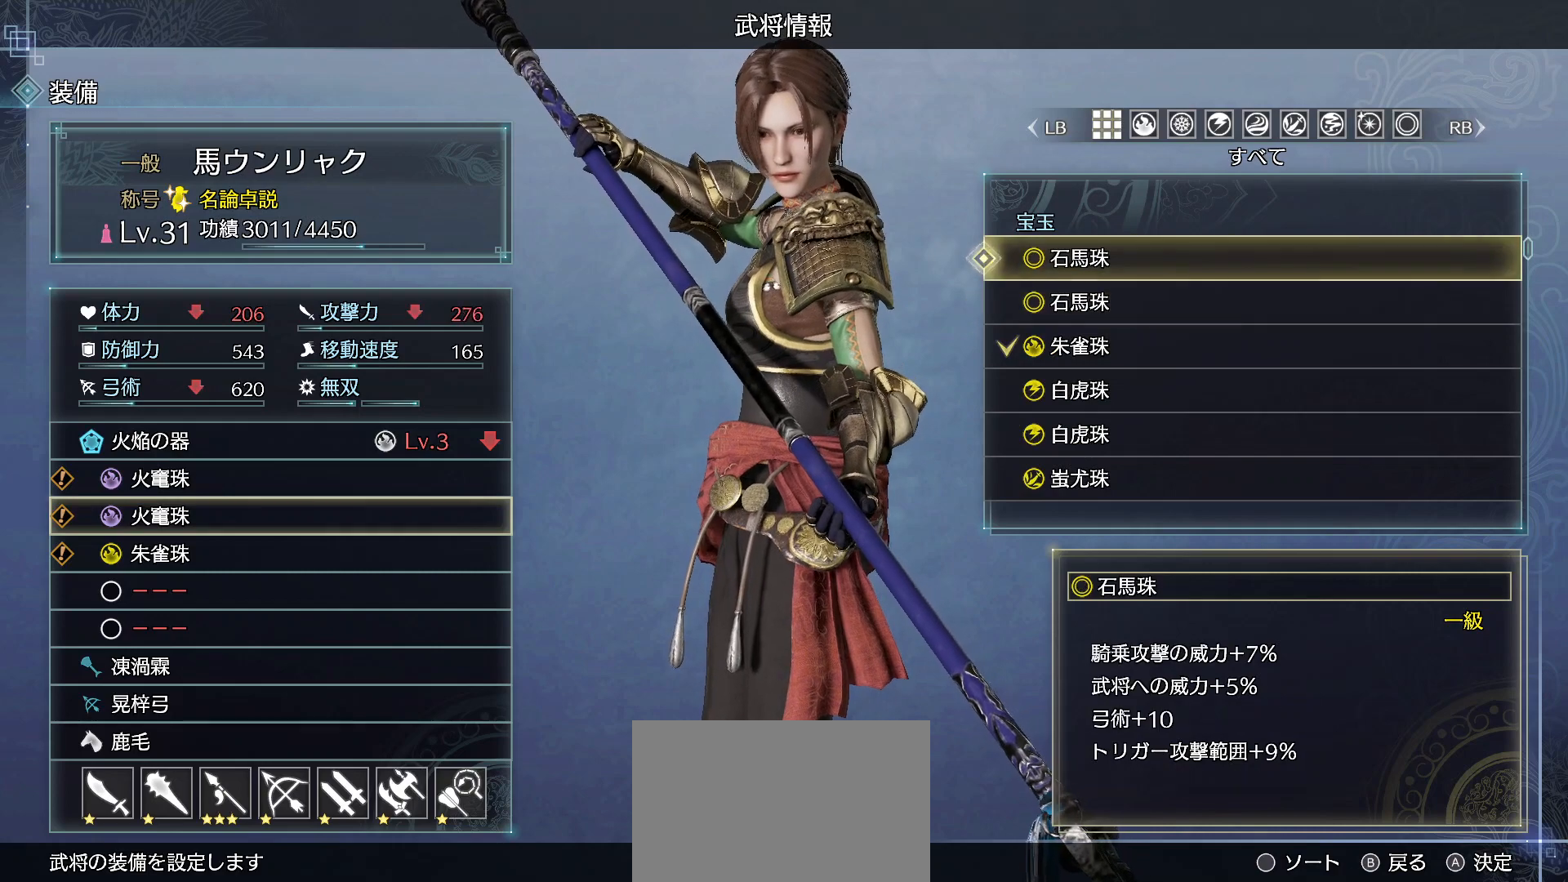
{"dt_ms": 500, "buttons": [], "left_stick": "center", "right_stick": "center", "events": [[267, "DPAD_LEFT", "up"]]}
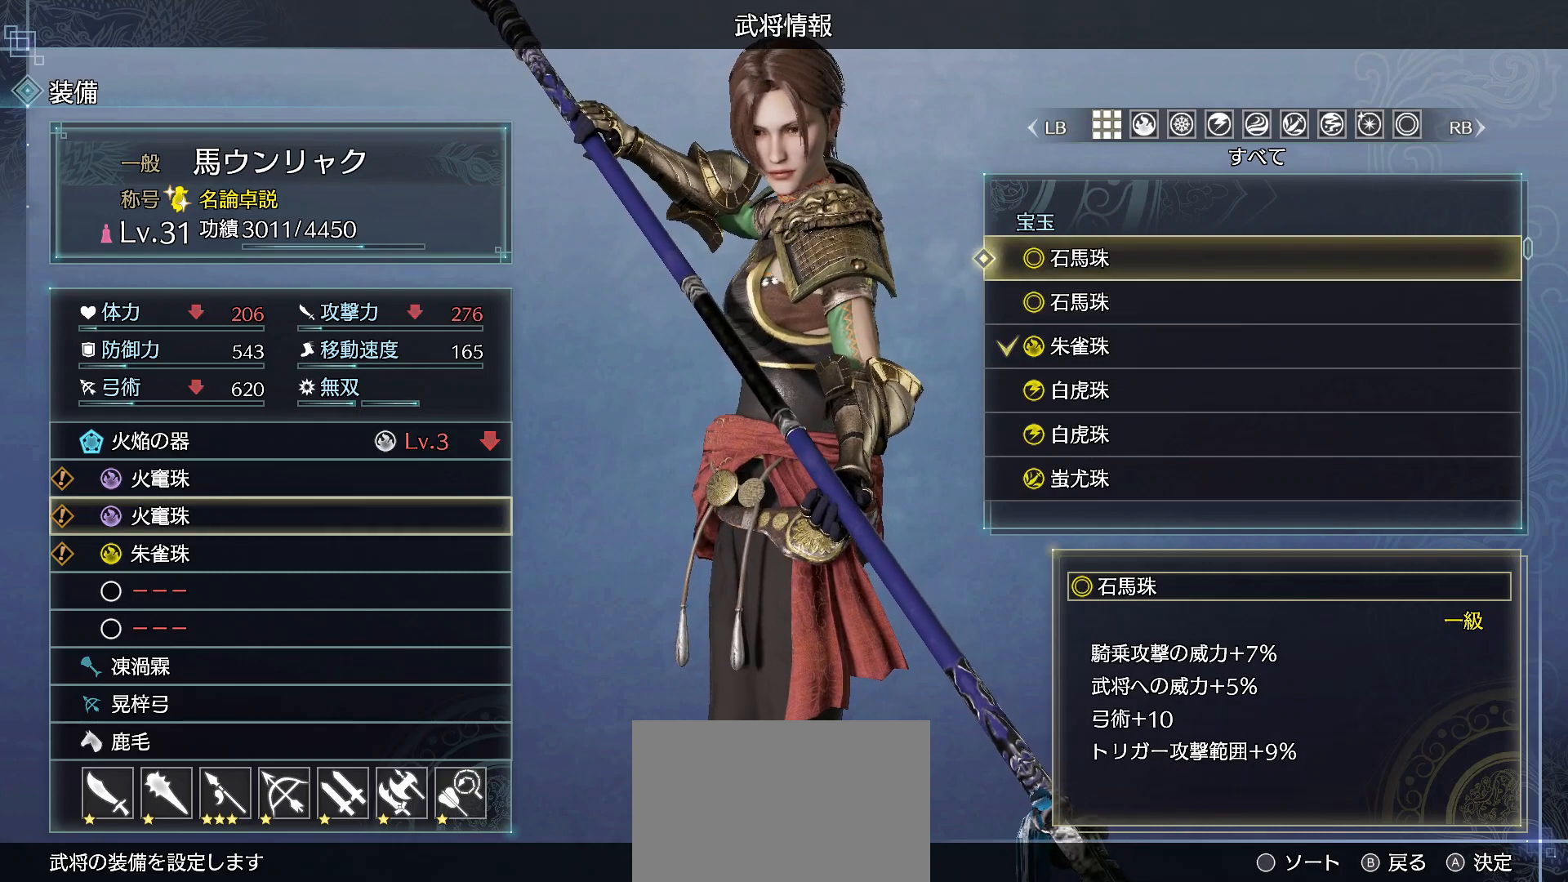
{"dt_ms": 500, "buttons": ["DPAD_DOWN"], "left_stick": "center", "right_stick": "center", "events": [[33, "DPAD_DOWN", "down"]]}
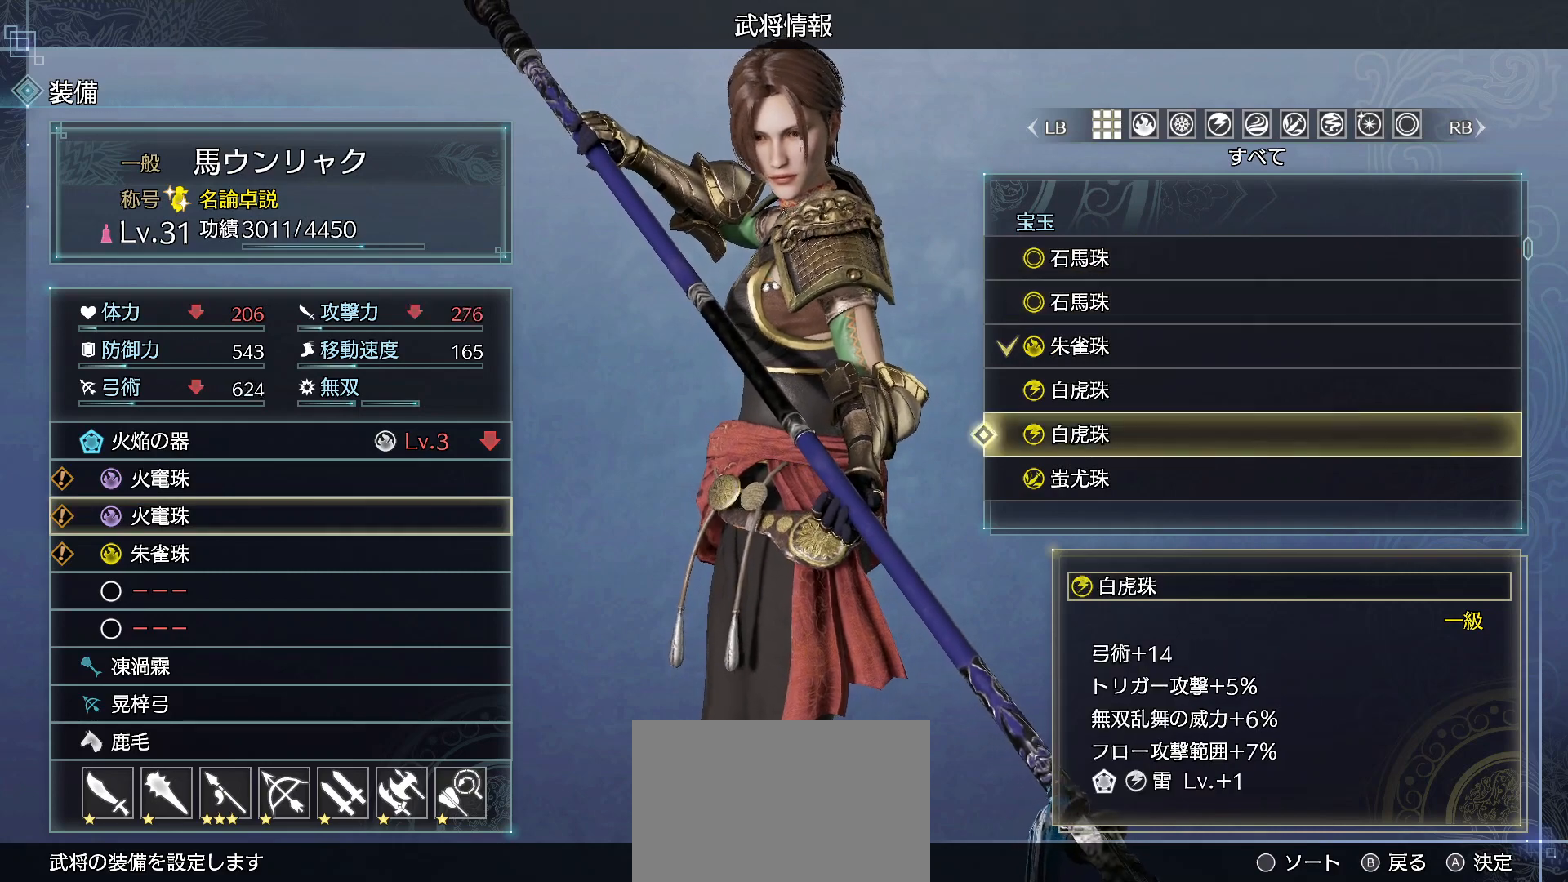
{"dt_ms": 500, "buttons": [], "left_stick": "center", "right_stick": "center", "events": [[333, "DPAD_DOWN", "up"]]}
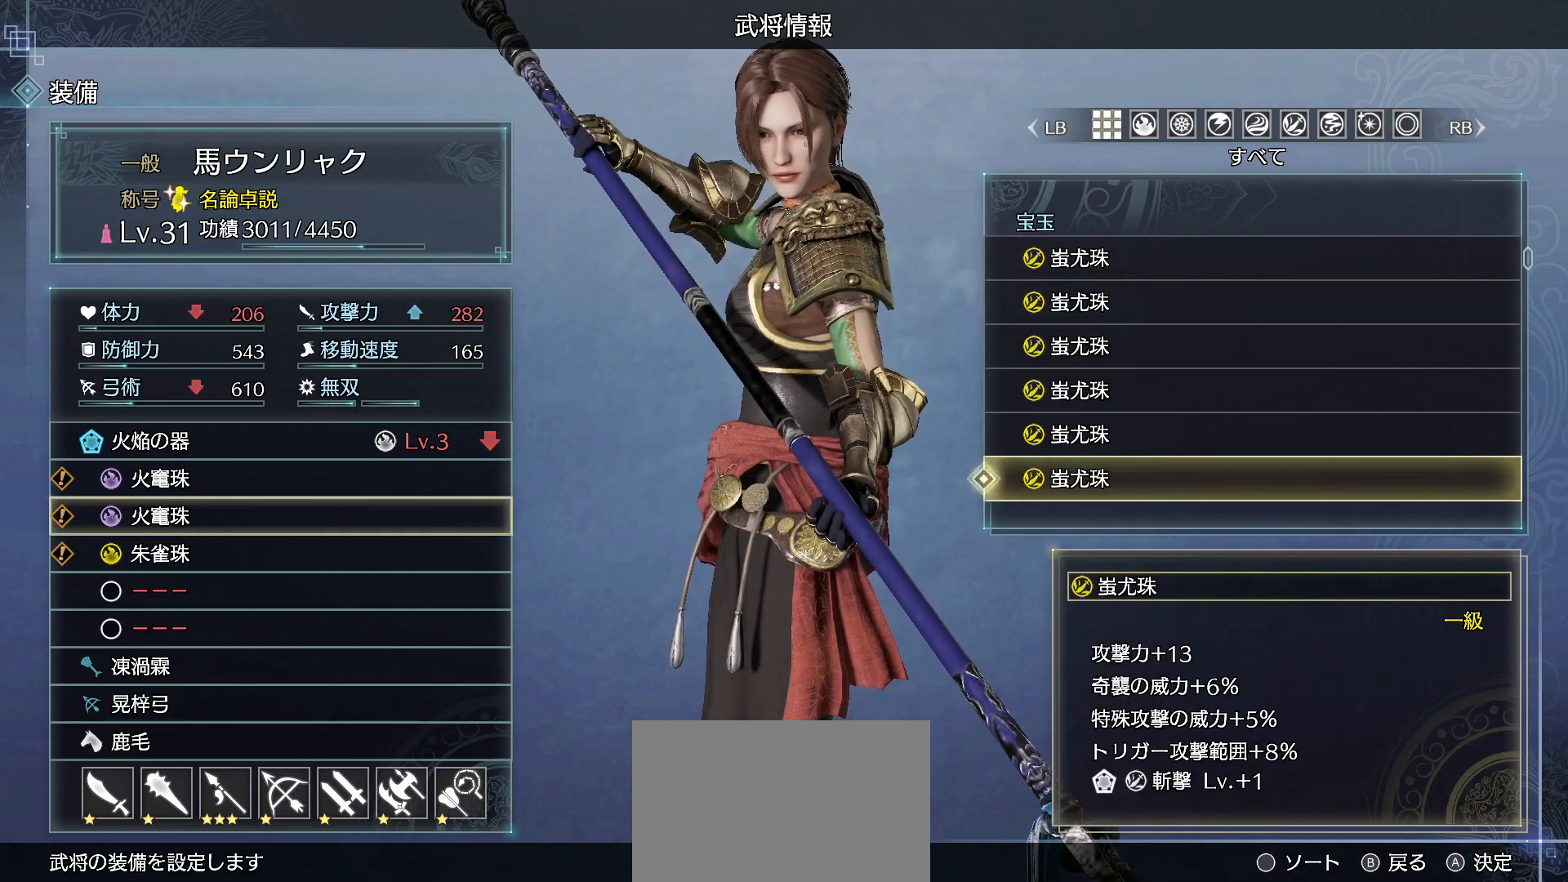
{"dt_ms": 500, "buttons": ["DPAD_DOWN"], "left_stick": "center", "right_stick": "center", "events": [[200, "DPAD_DOWN", "down"]]}
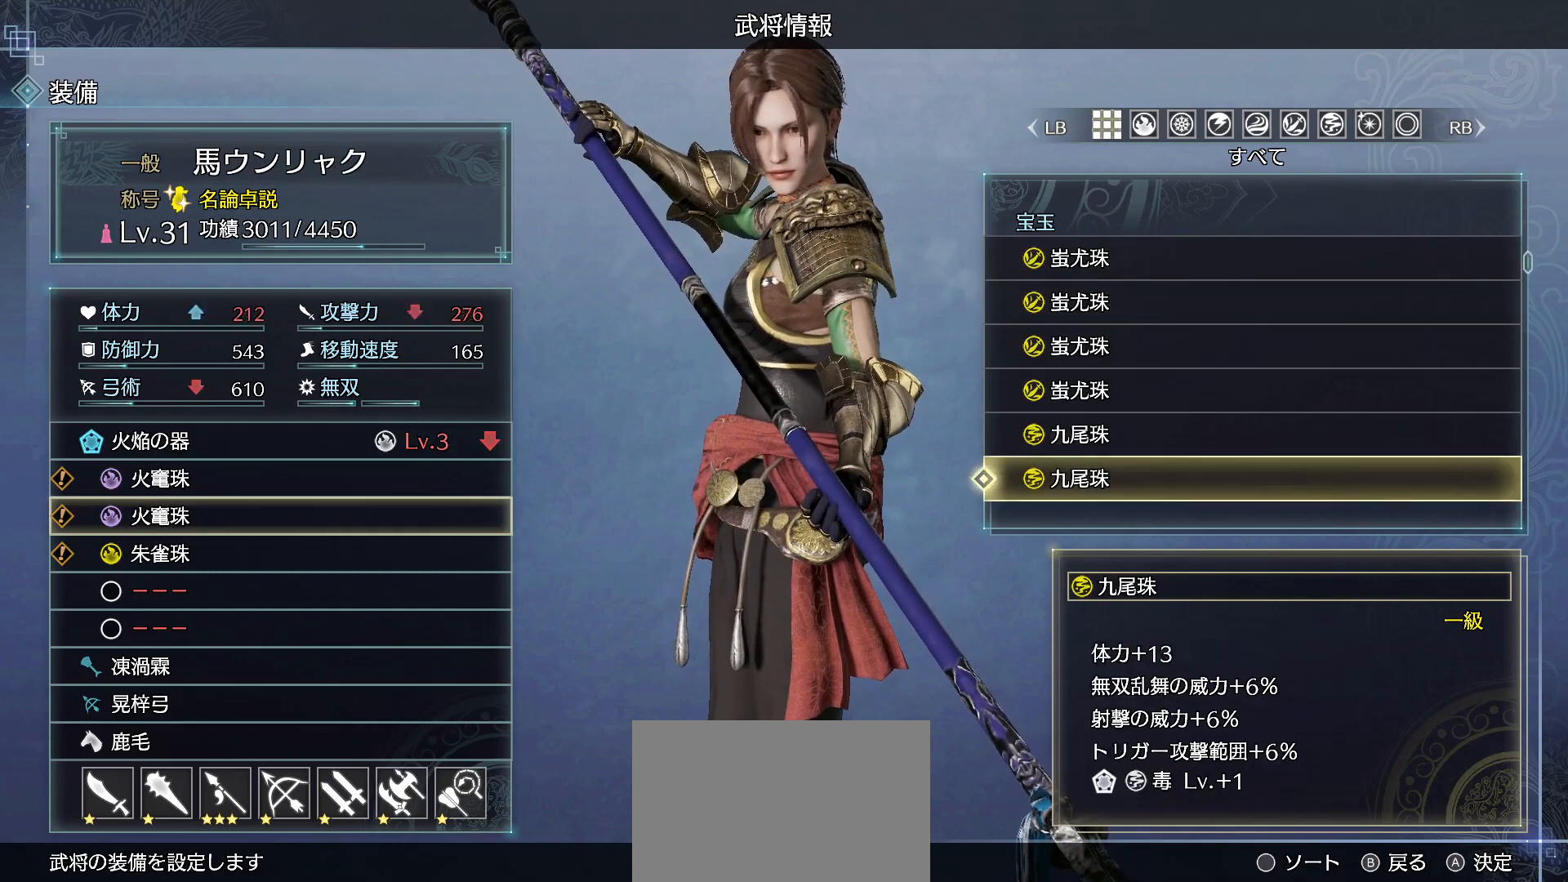
{"dt_ms": 500, "buttons": [], "left_stick": "center", "right_stick": "center", "events": [[200, "DPAD_DOWN", "up"]]}
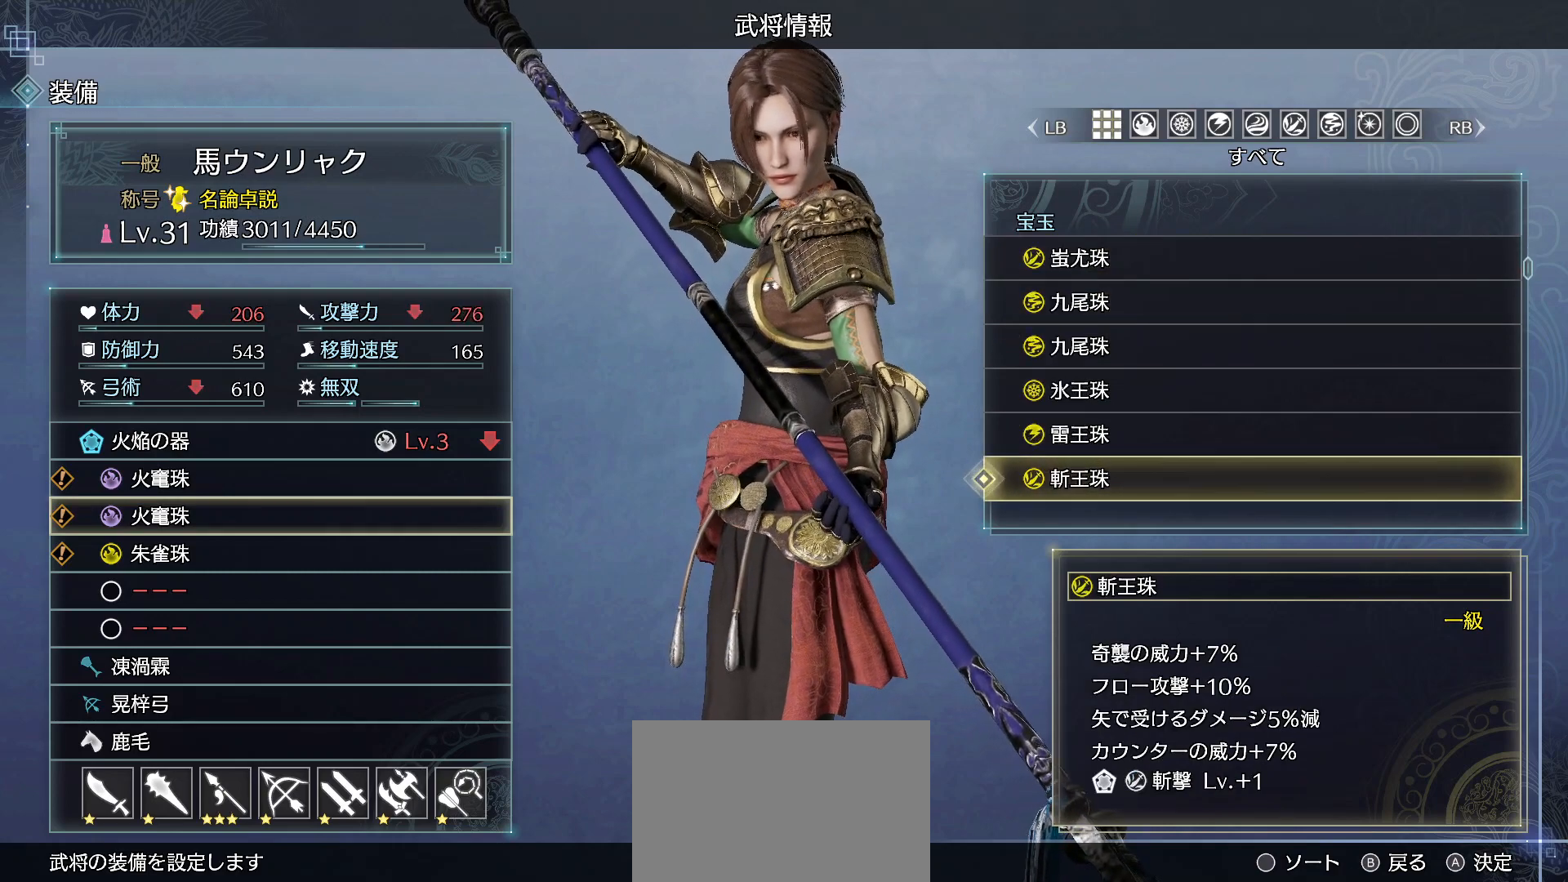
{"dt_ms": 500, "buttons": ["DPAD_DOWN"], "left_stick": "center", "right_stick": "center", "events": [[133, "DPAD_DOWN", "down"]]}
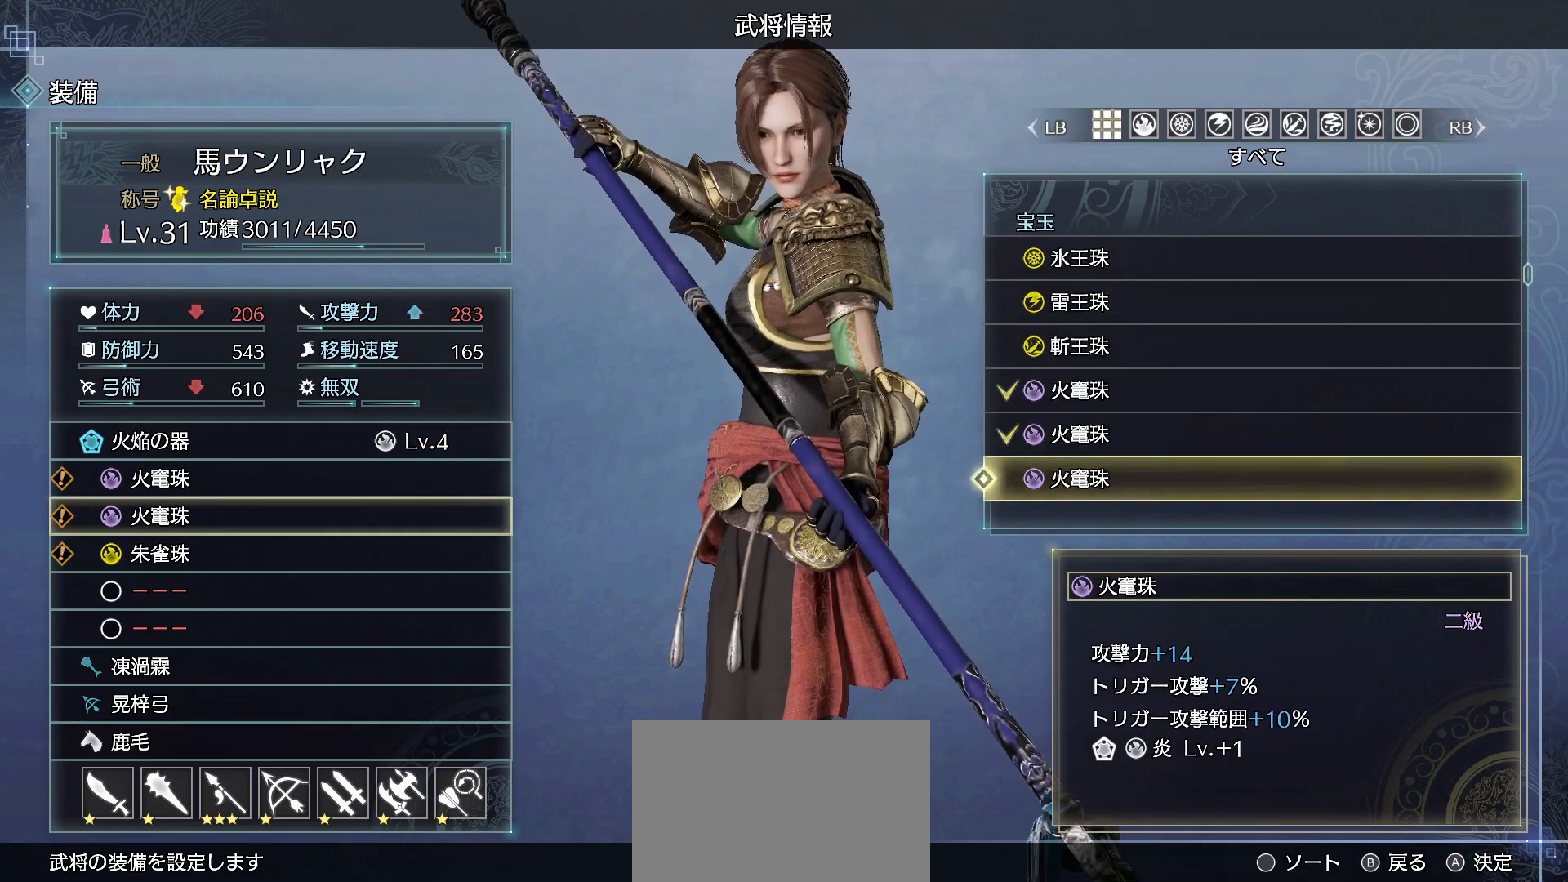
{"dt_ms": 500, "buttons": [], "left_stick": "center", "right_stick": "center", "events": [[100, "DPAD_DOWN", "up"], [300, "CIRCLE", "down"], [433, "CIRCLE", "up"]]}
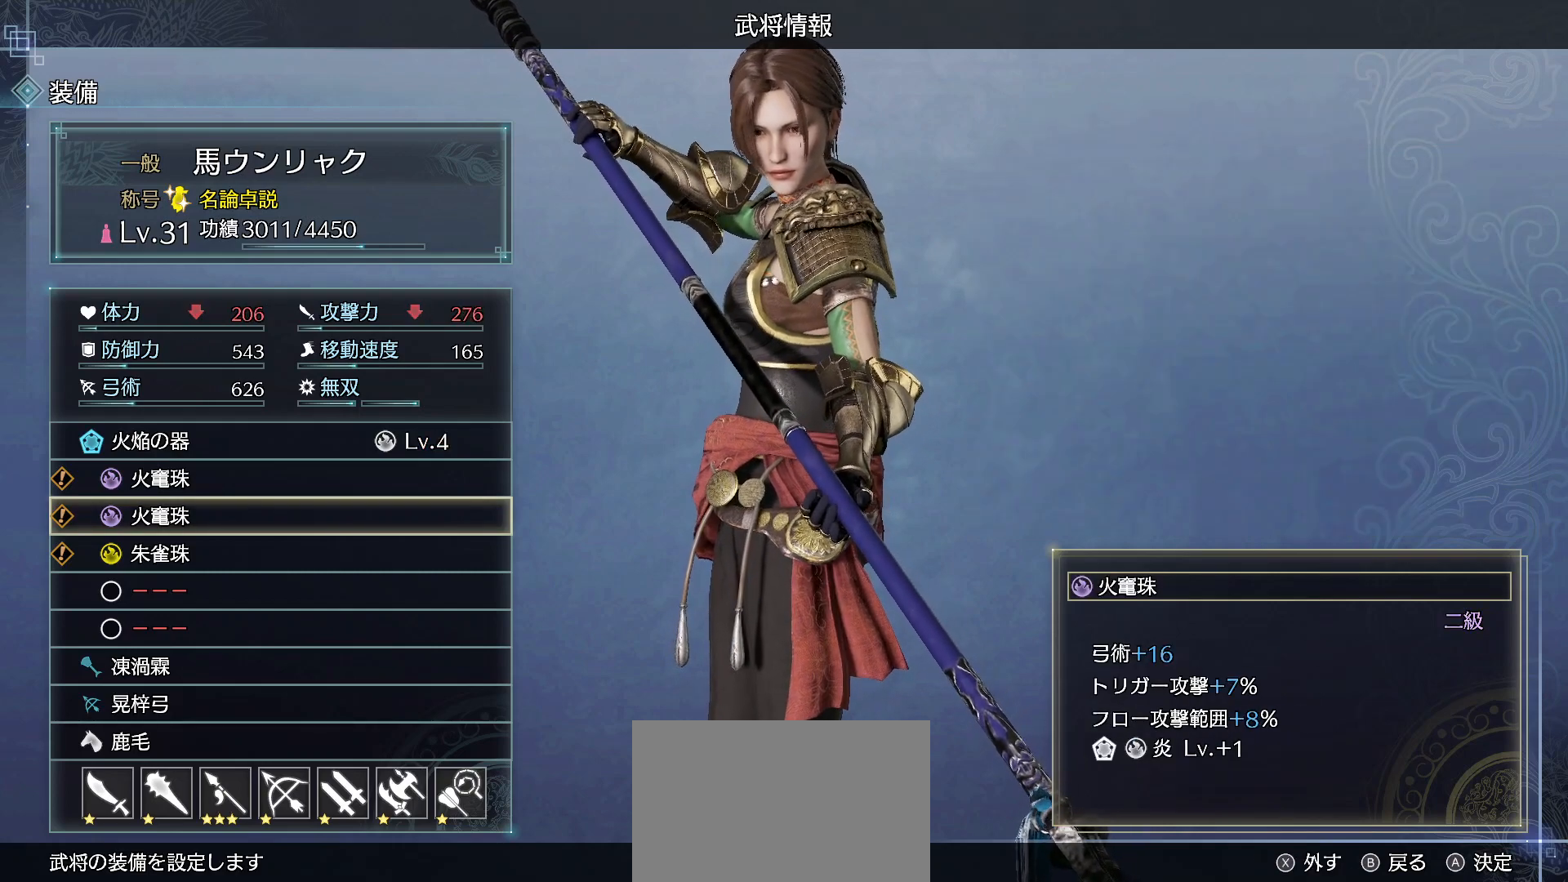
{"dt_ms": 500, "buttons": ["DPAD_DOWN"], "left_stick": "center", "right_stick": "center", "events": [[500, "DPAD_DOWN", "down"]]}
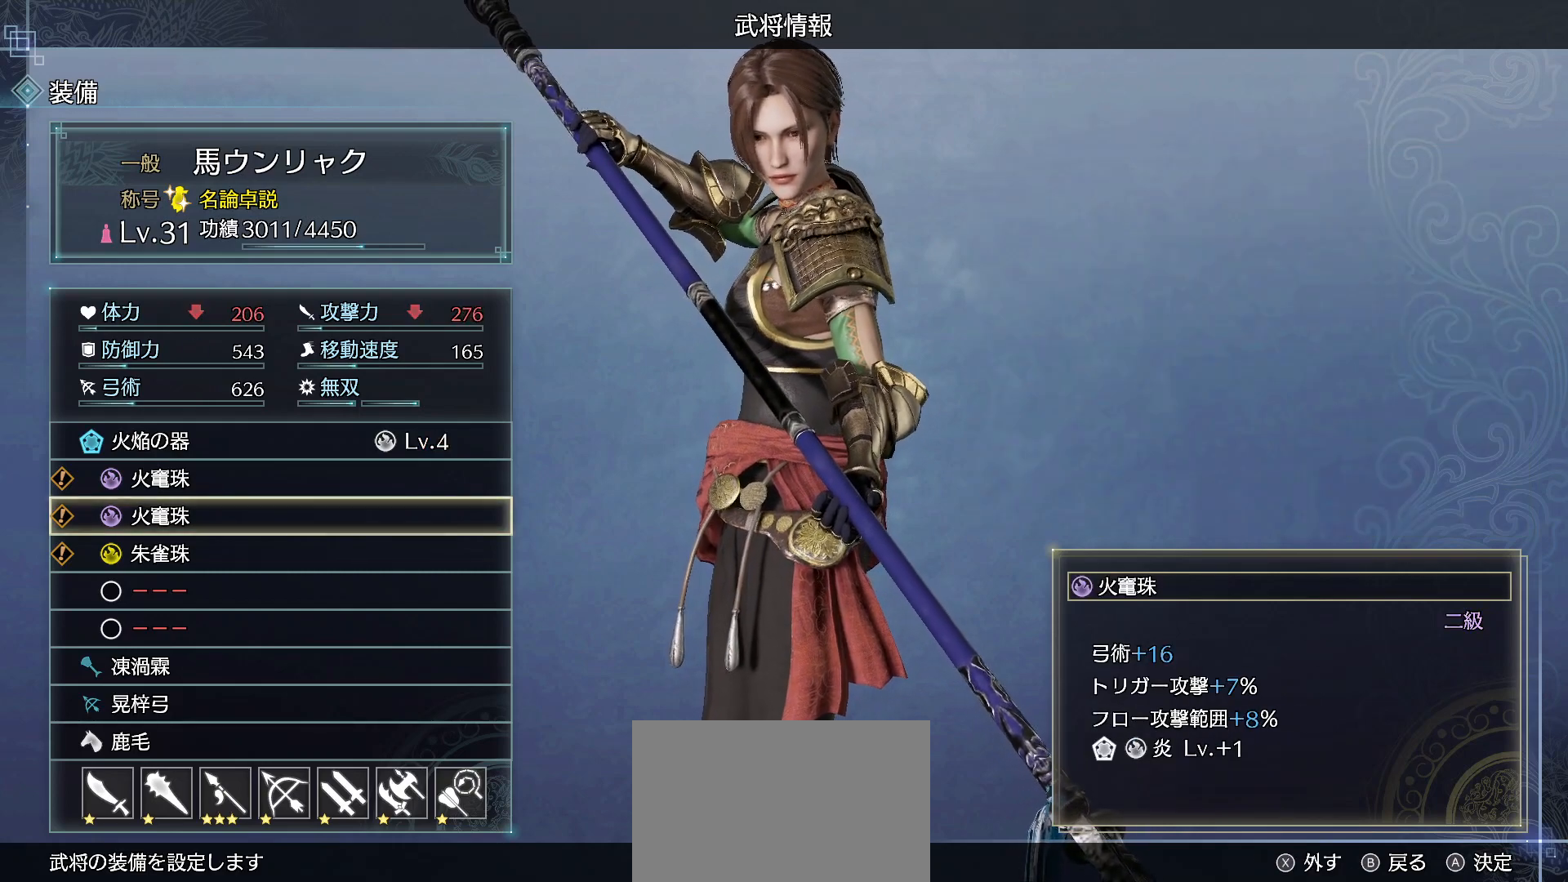
{"dt_ms": 500, "buttons": [], "left_stick": "center", "right_stick": "center", "events": [[67, "DPAD_DOWN", "up"], [167, "DPAD_DOWN", "down"], [267, "DPAD_DOWN", "up"], [333, "DPAD_DOWN", "down"], [467, "DPAD_DOWN", "up"]]}
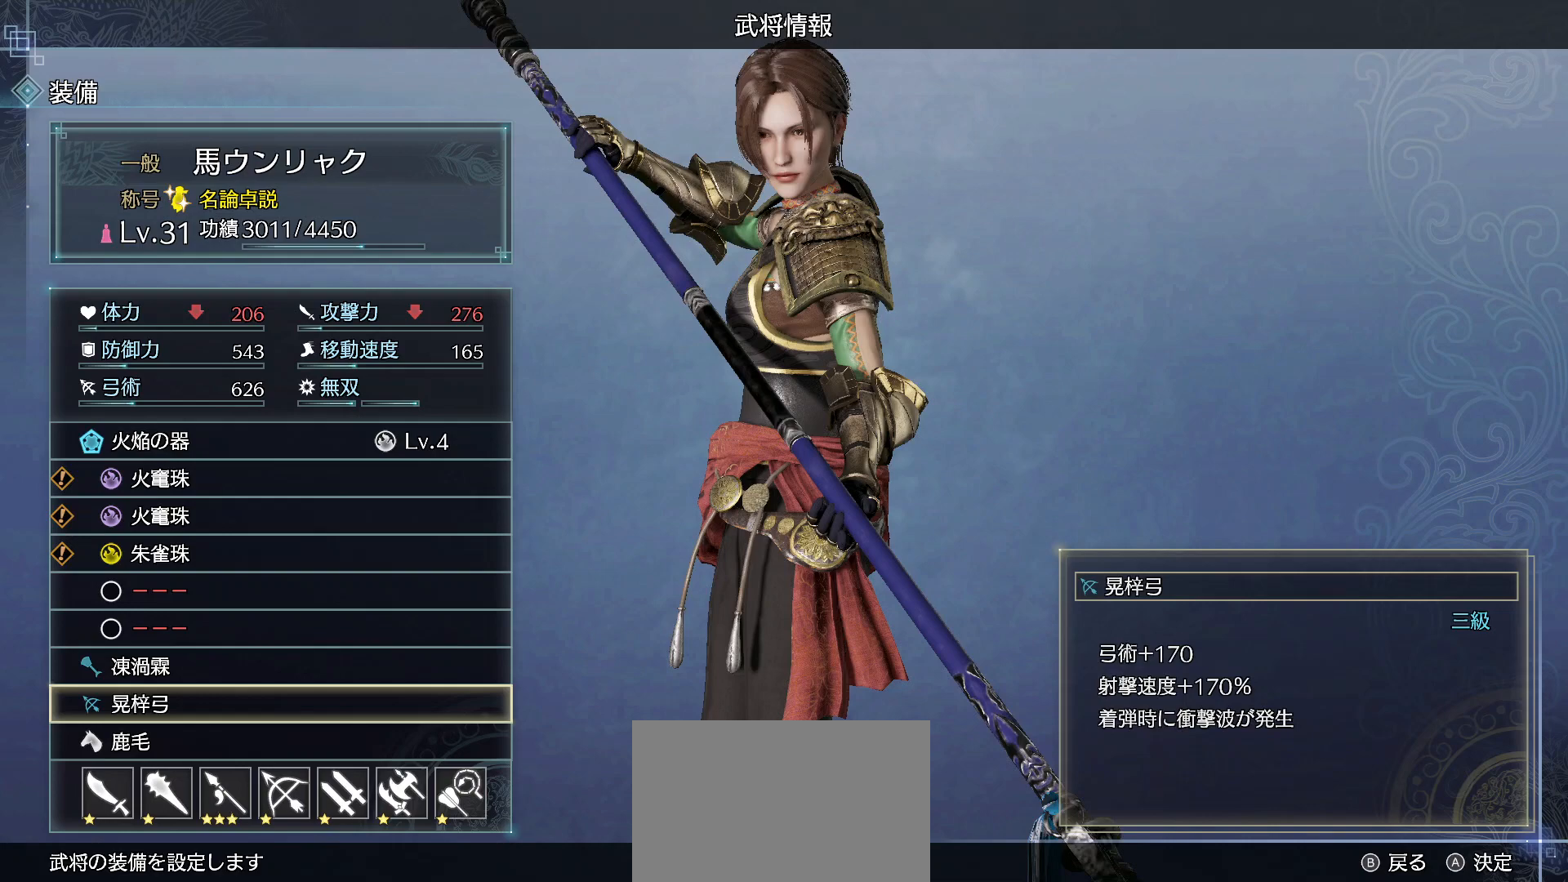
{"dt_ms": 500, "buttons": ["CROSS"], "left_stick": "center", "right_stick": "center", "events": [[267, "DPAD_UP", "down"], [400, "CROSS", "down"], [400, "DPAD_UP", "up"]]}
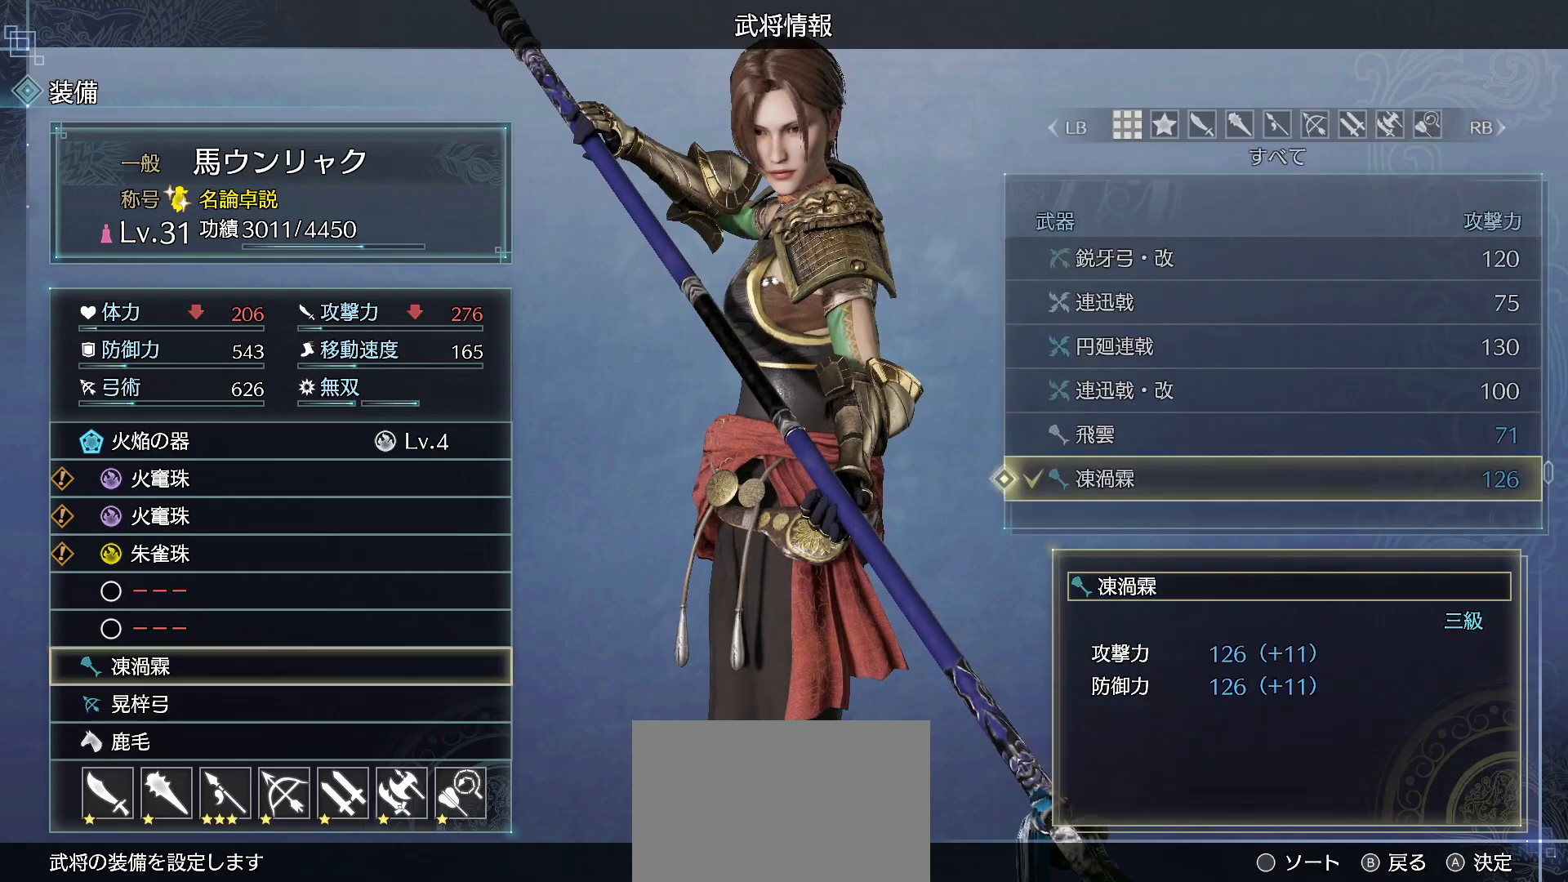
{"dt_ms": 500, "buttons": ["R1"], "left_stick": "center", "right_stick": "center", "events": [[33, "CROSS", "up"], [400, "R1", "down"]]}
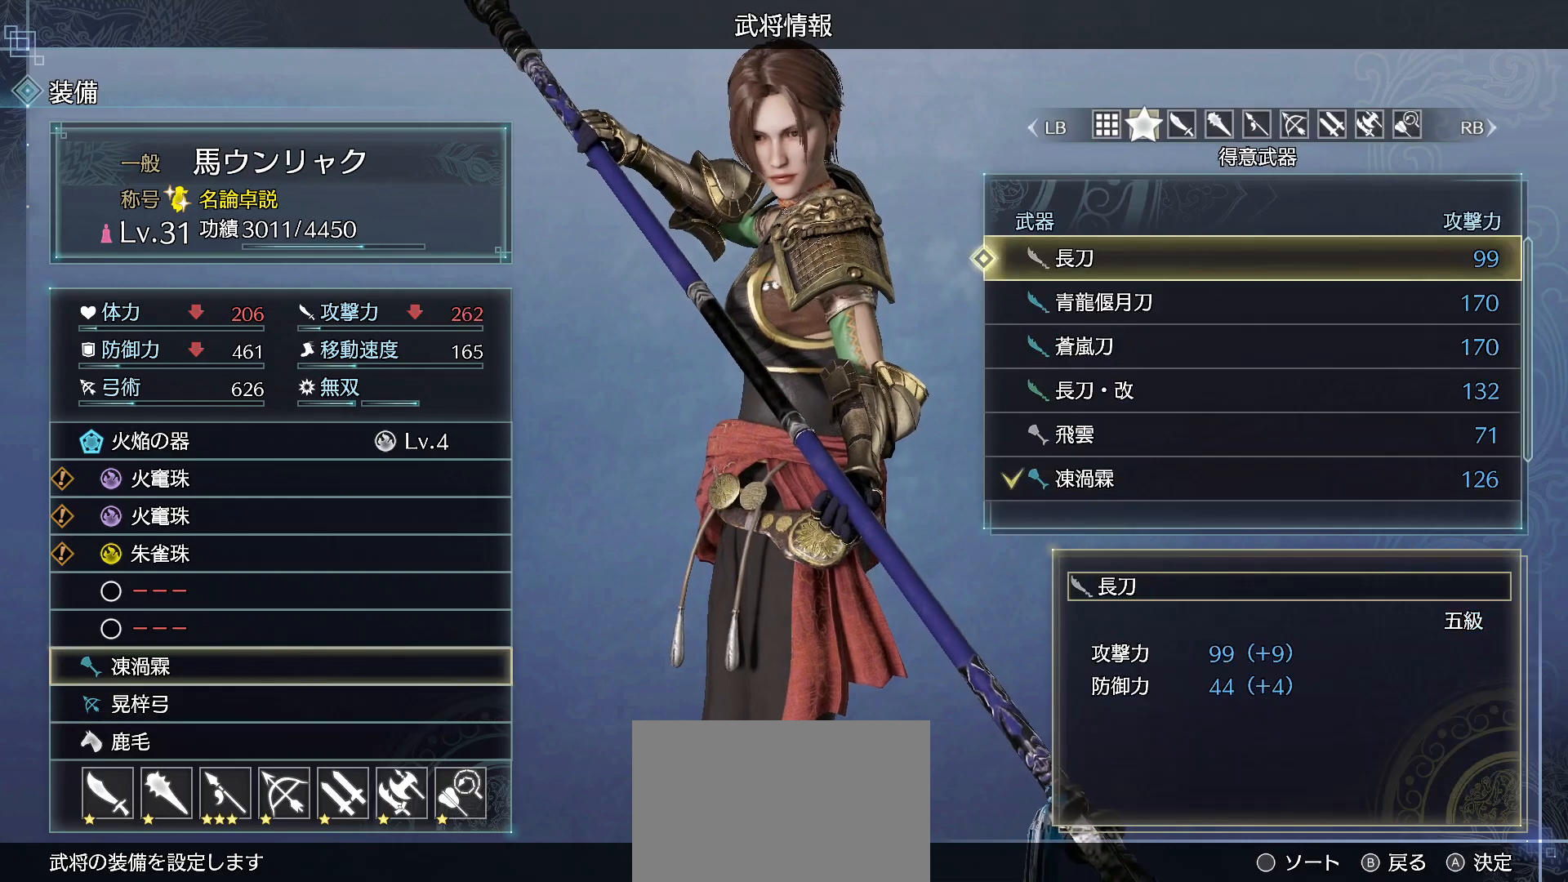
{"dt_ms": 500, "buttons": ["DPAD_DOWN"], "left_stick": "center", "right_stick": "center", "events": [[67, "R1", "up"], [500, "DPAD_DOWN", "down"]]}
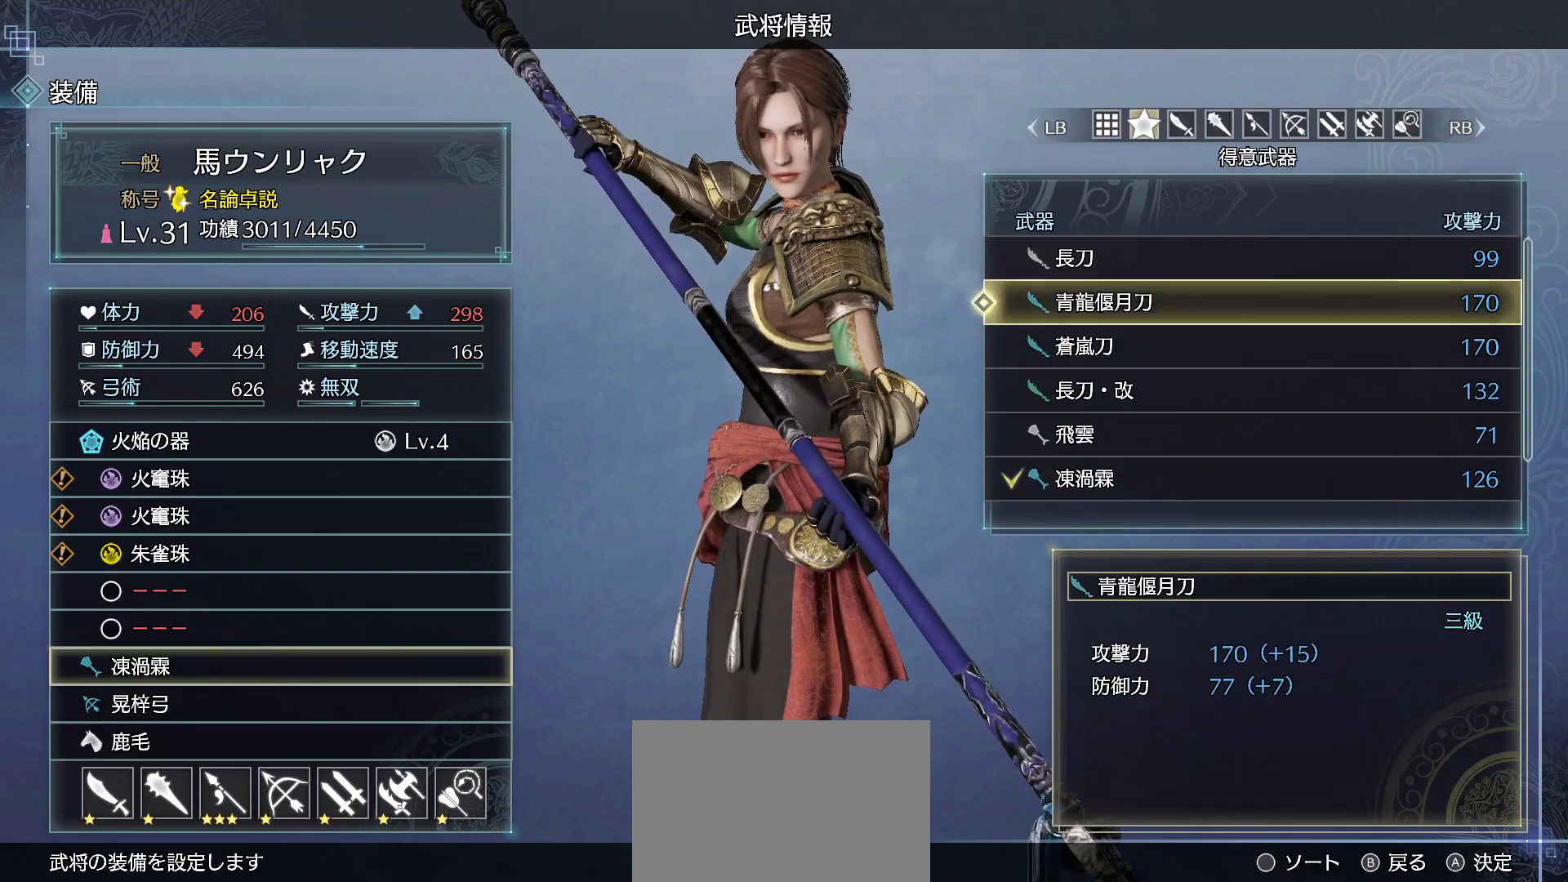
{"dt_ms": 500, "buttons": [], "left_stick": "center", "right_stick": "center", "events": [[300, "DPAD_DOWN", "up"]]}
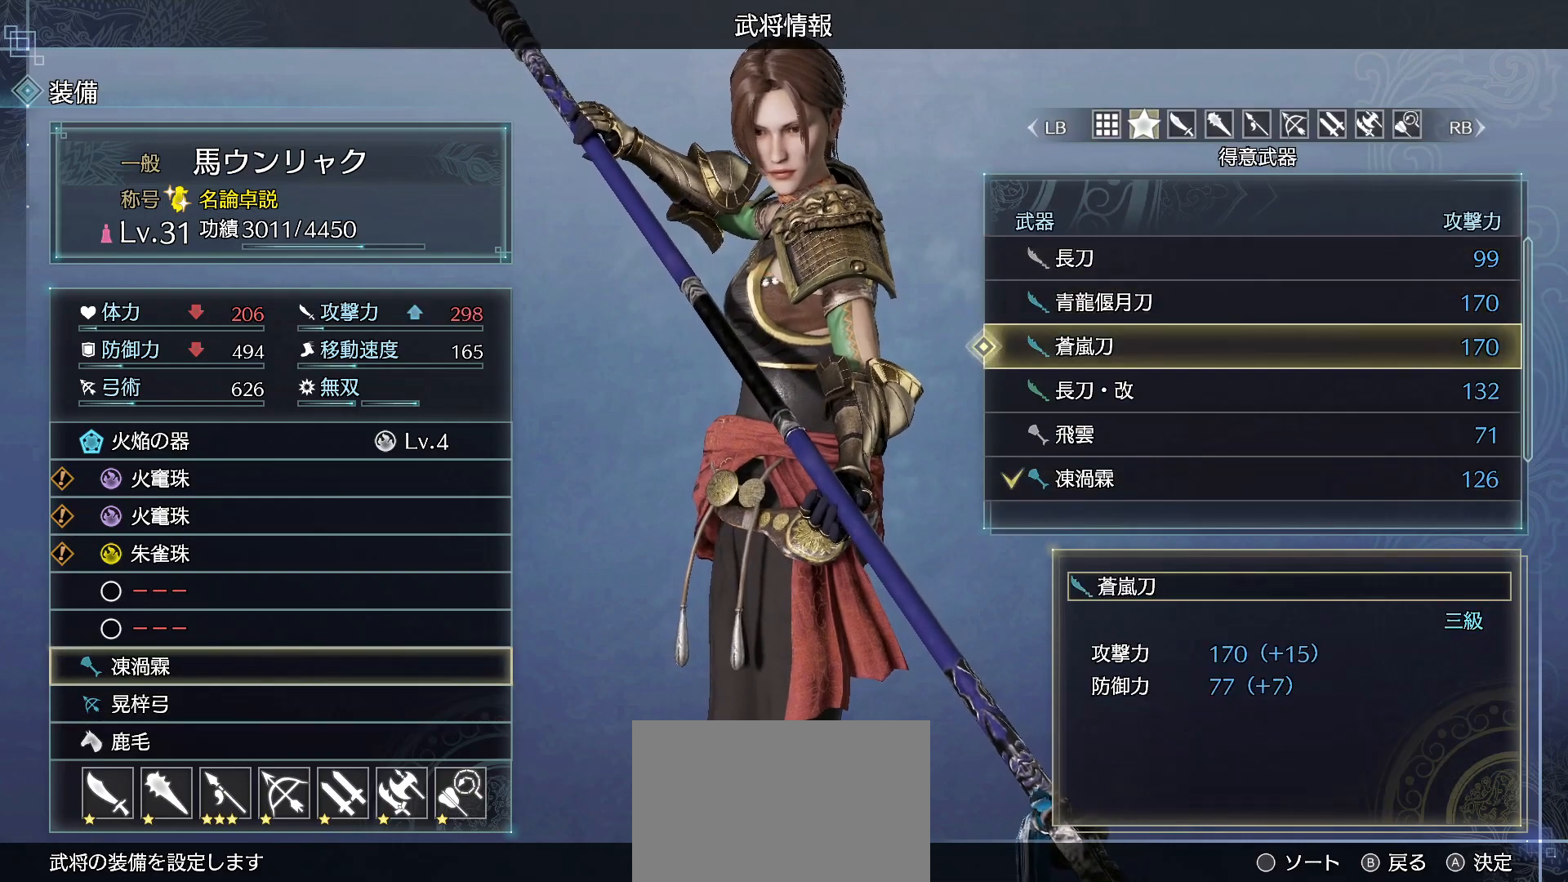
{"dt_ms": 500, "buttons": [], "left_stick": "center", "right_stick": "center", "events": []}
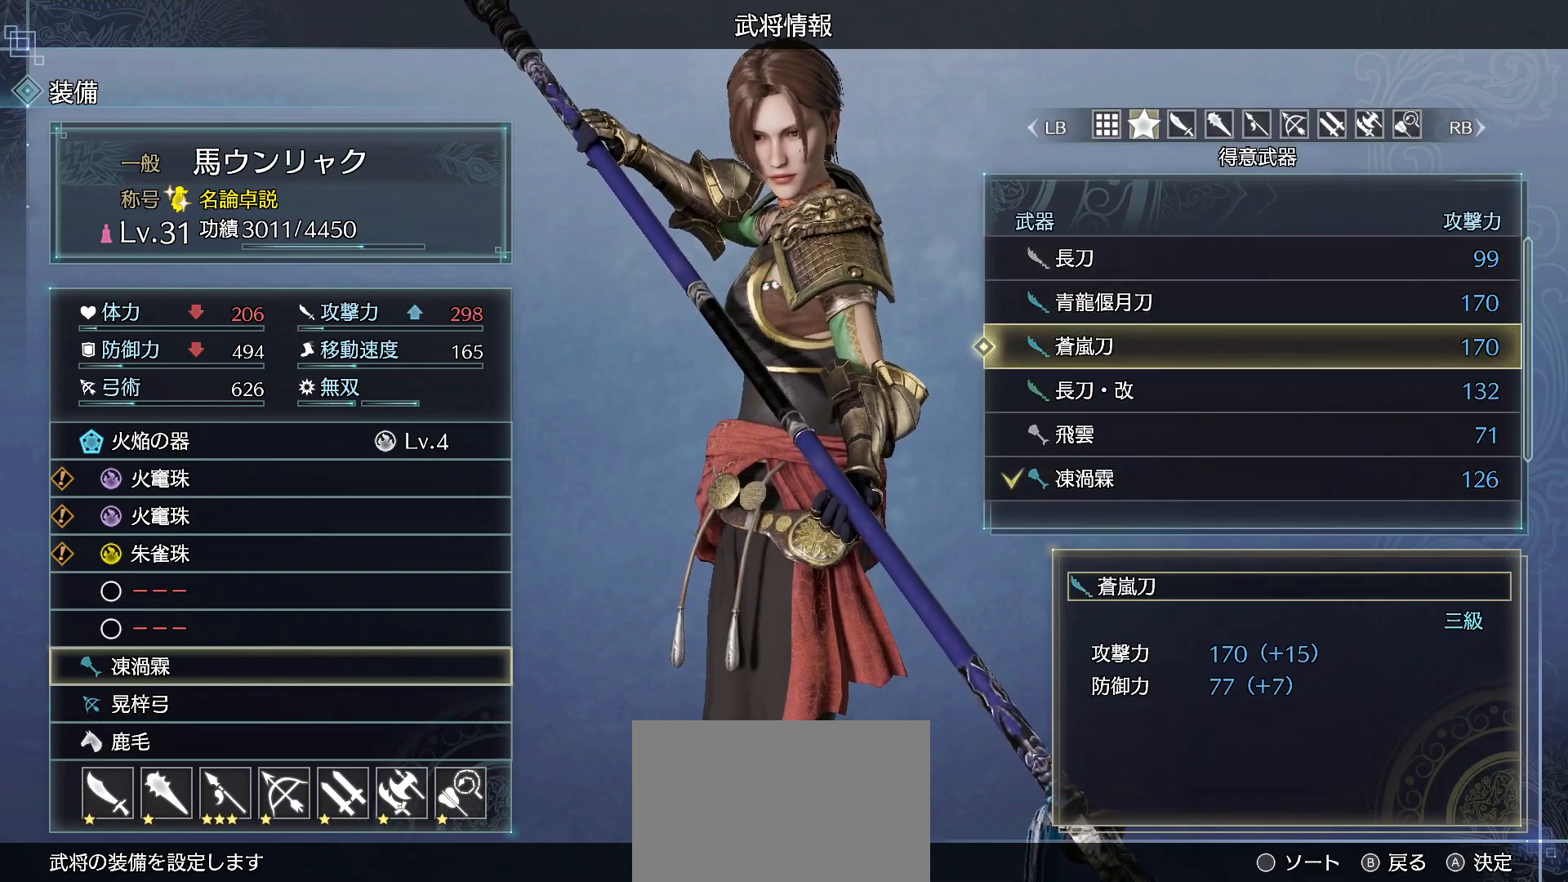
{"dt_ms": 500, "buttons": ["DPAD_DOWN"], "left_stick": "center", "right_stick": "center", "events": [[67, "CROSS", "down"], [200, "CROSS", "up"], [433, "DPAD_DOWN", "down"]]}
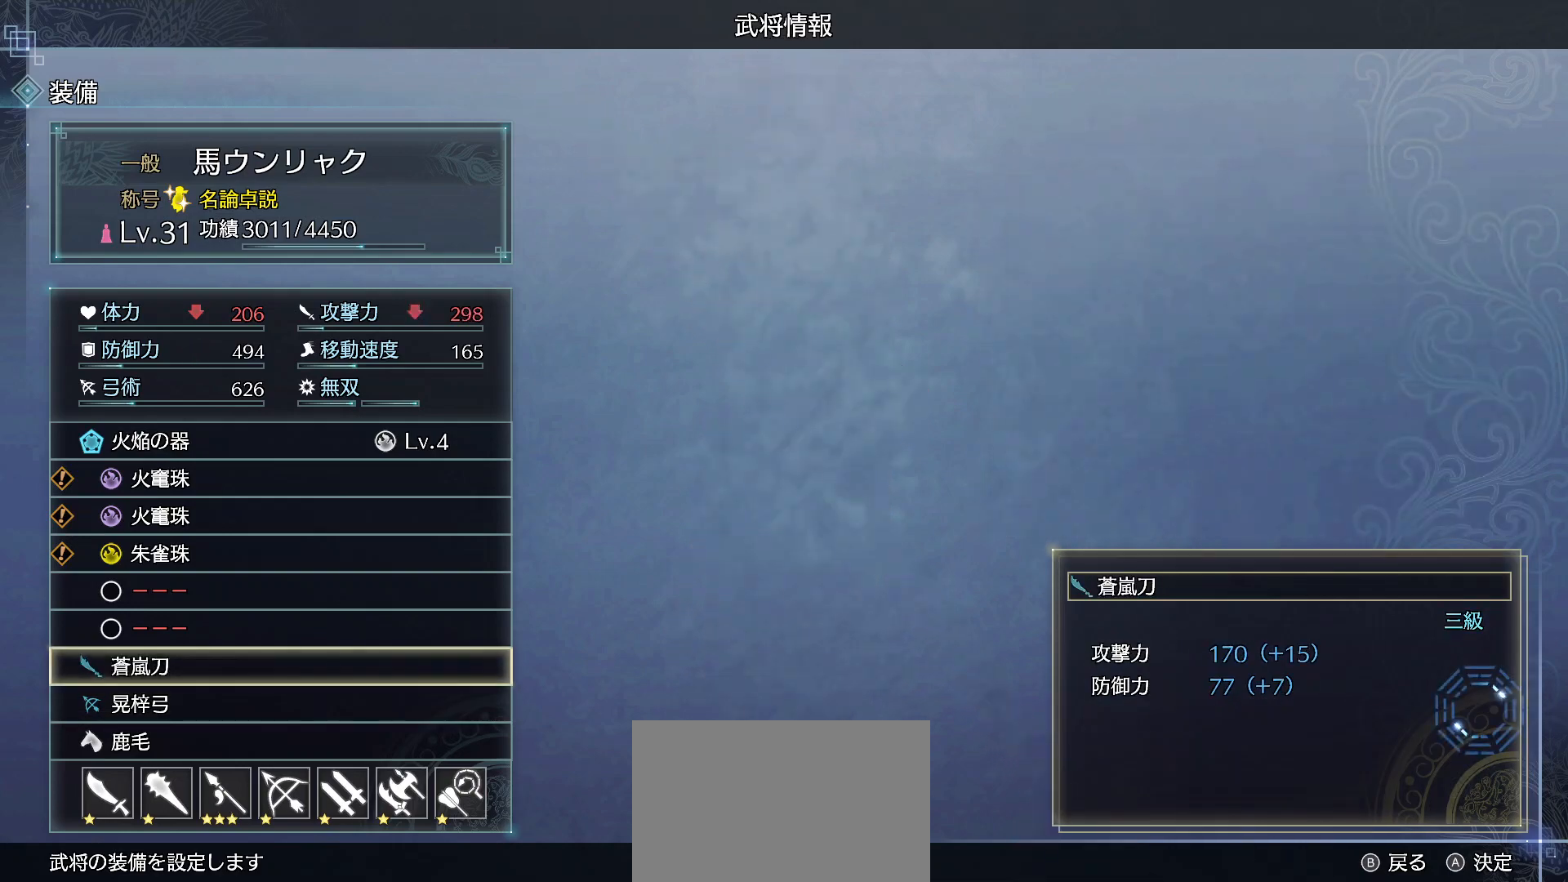
{"dt_ms": 500, "buttons": [], "left_stick": "center", "right_stick": "center", "events": [[33, "DPAD_DOWN", "up"]]}
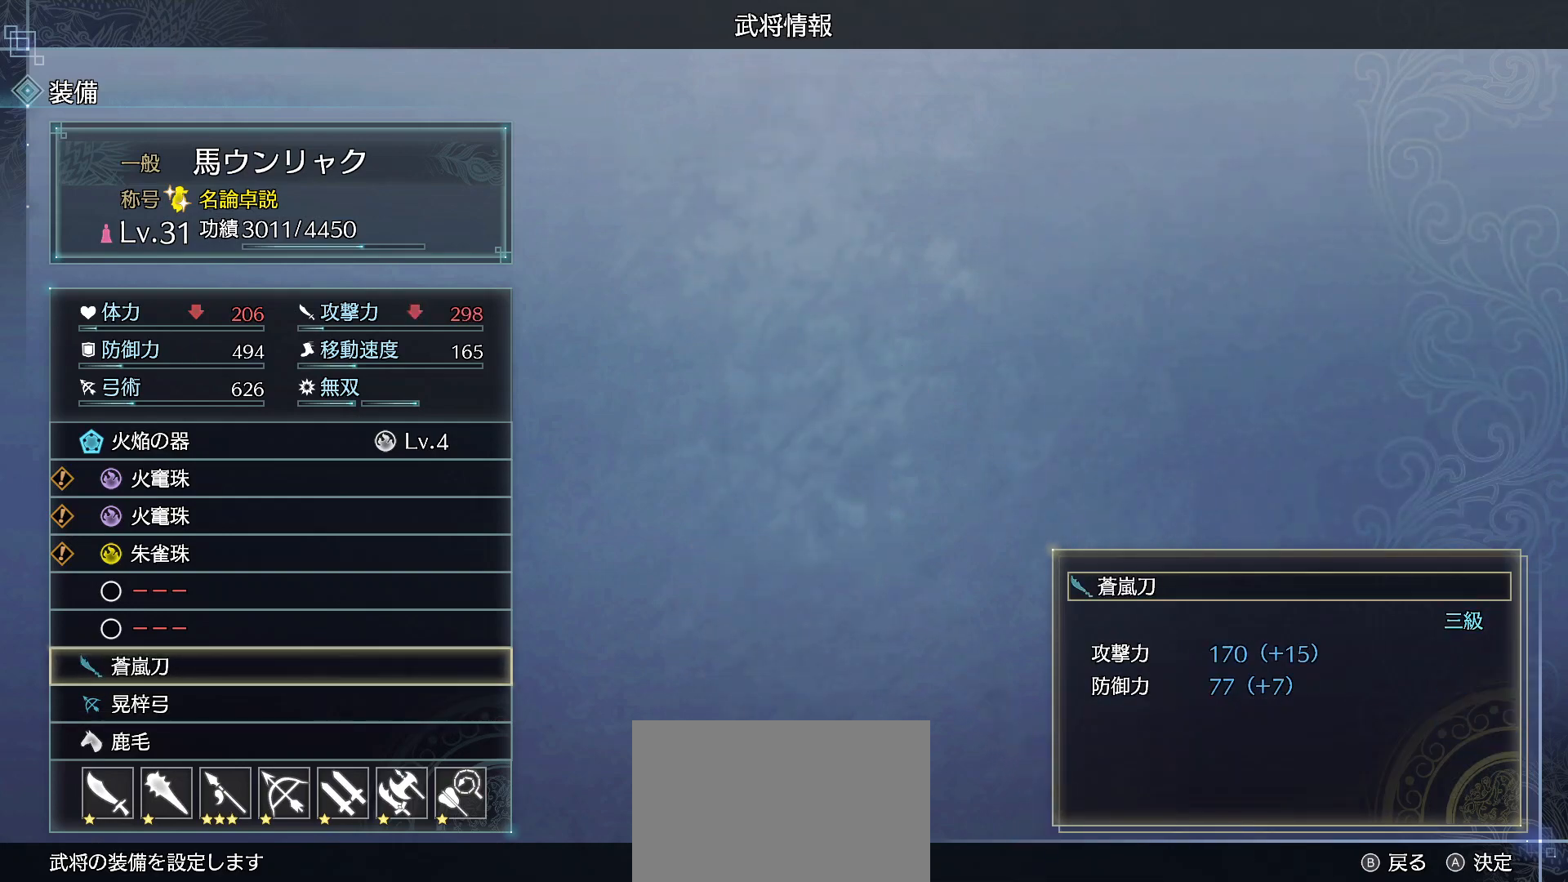
{"dt_ms": 500, "buttons": [], "left_stick": "center", "right_stick": "center", "events": [[167, "DPAD_DOWN", "down"], [300, "DPAD_DOWN", "up"]]}
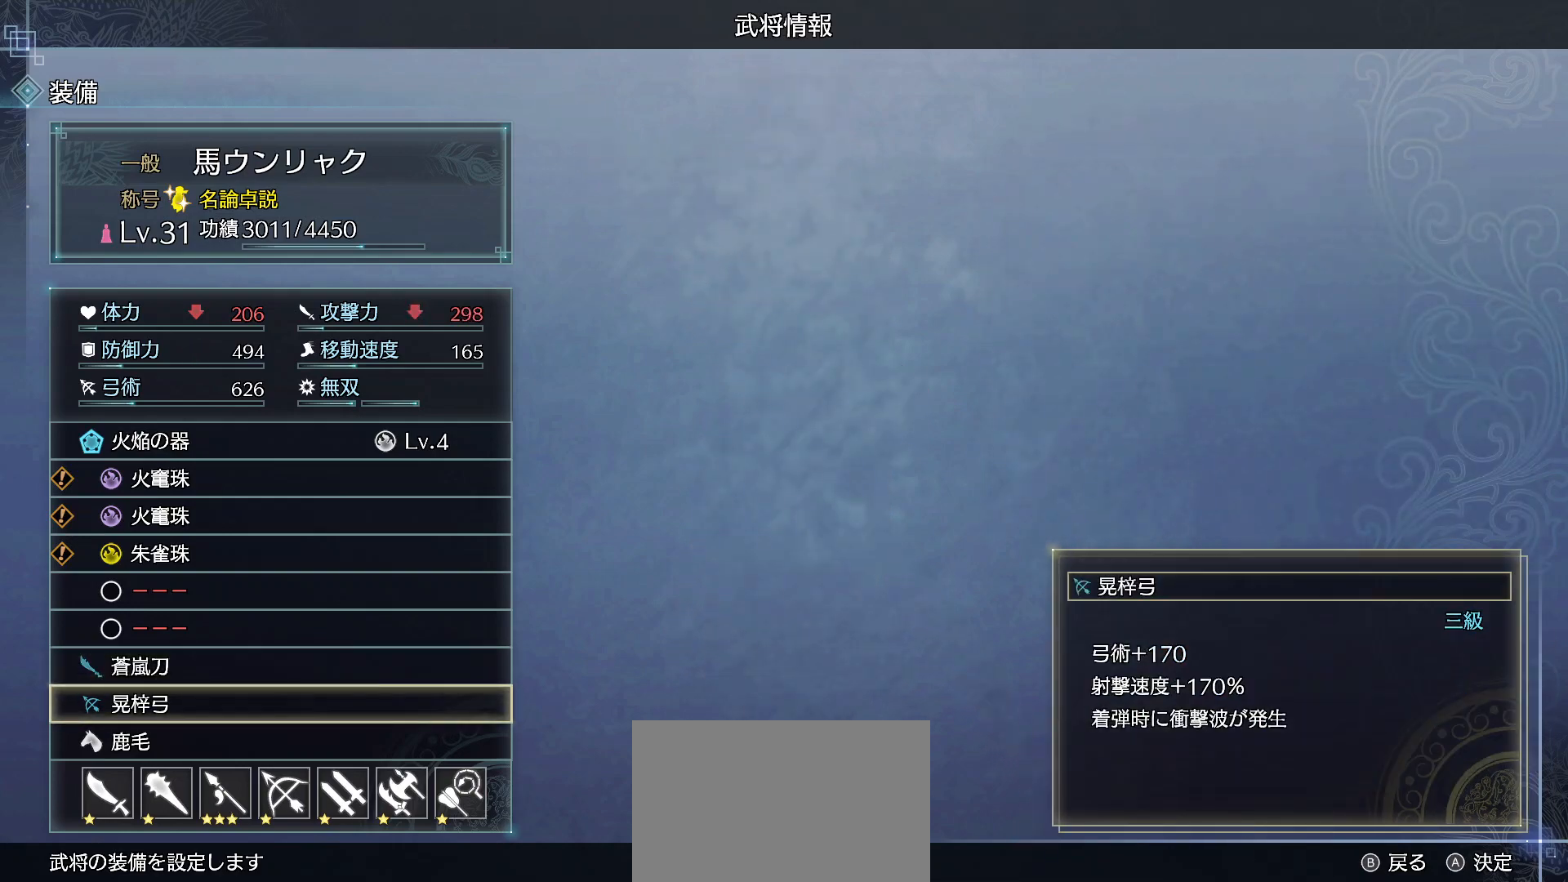
{"dt_ms": 500, "buttons": ["DPAD_DOWN"], "left_stick": "center", "right_stick": "center", "events": [[500, "DPAD_DOWN", "down"]]}
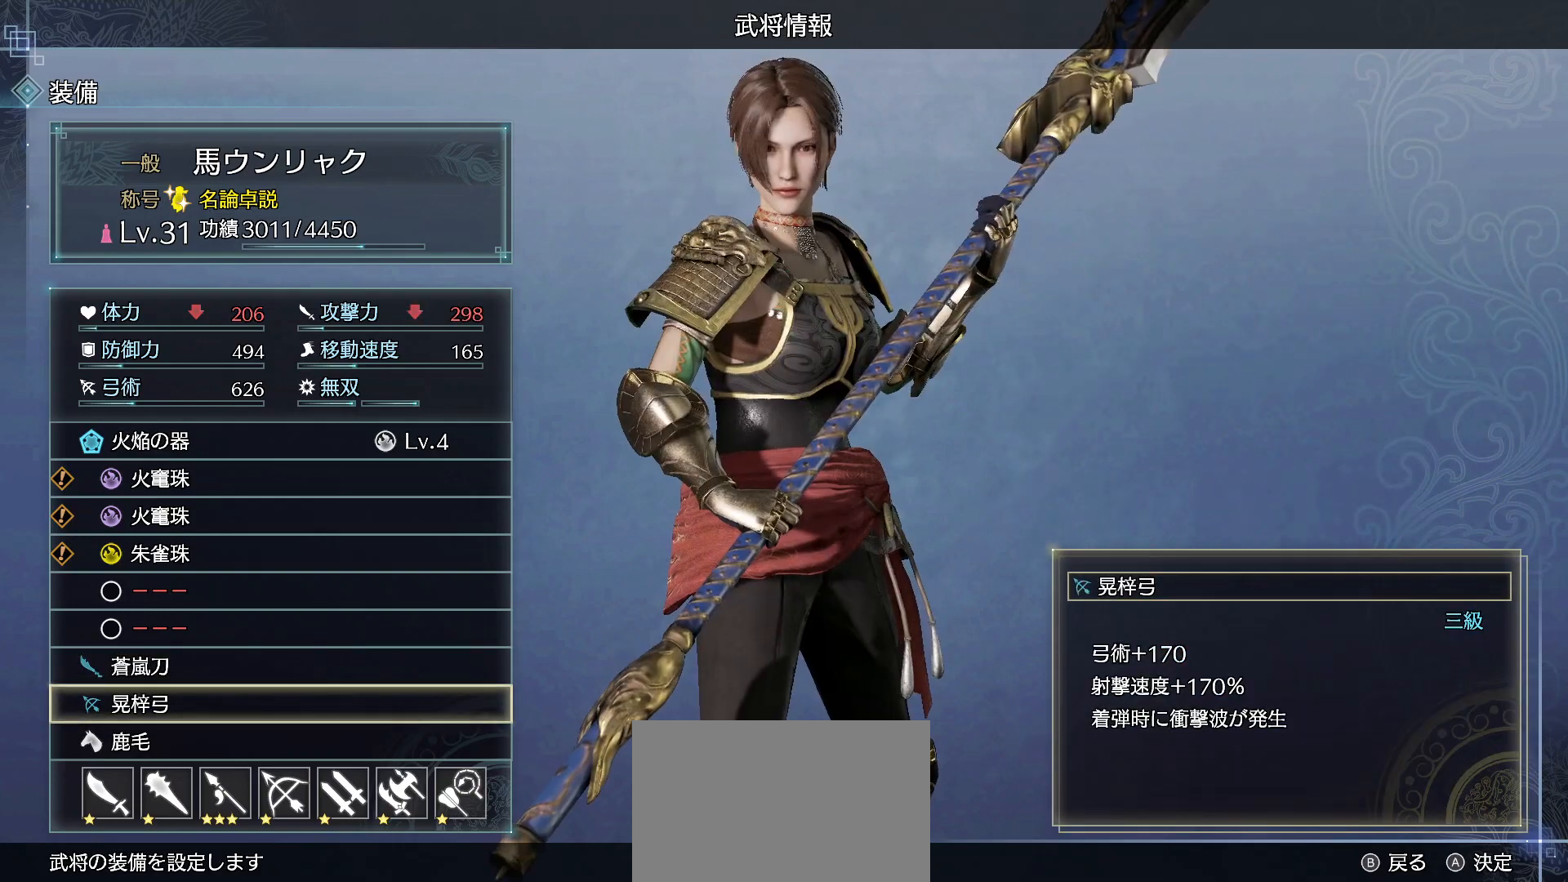
{"dt_ms": 500, "buttons": [], "left_stick": "center", "right_stick": "center", "events": [[133, "DPAD_DOWN", "up"]]}
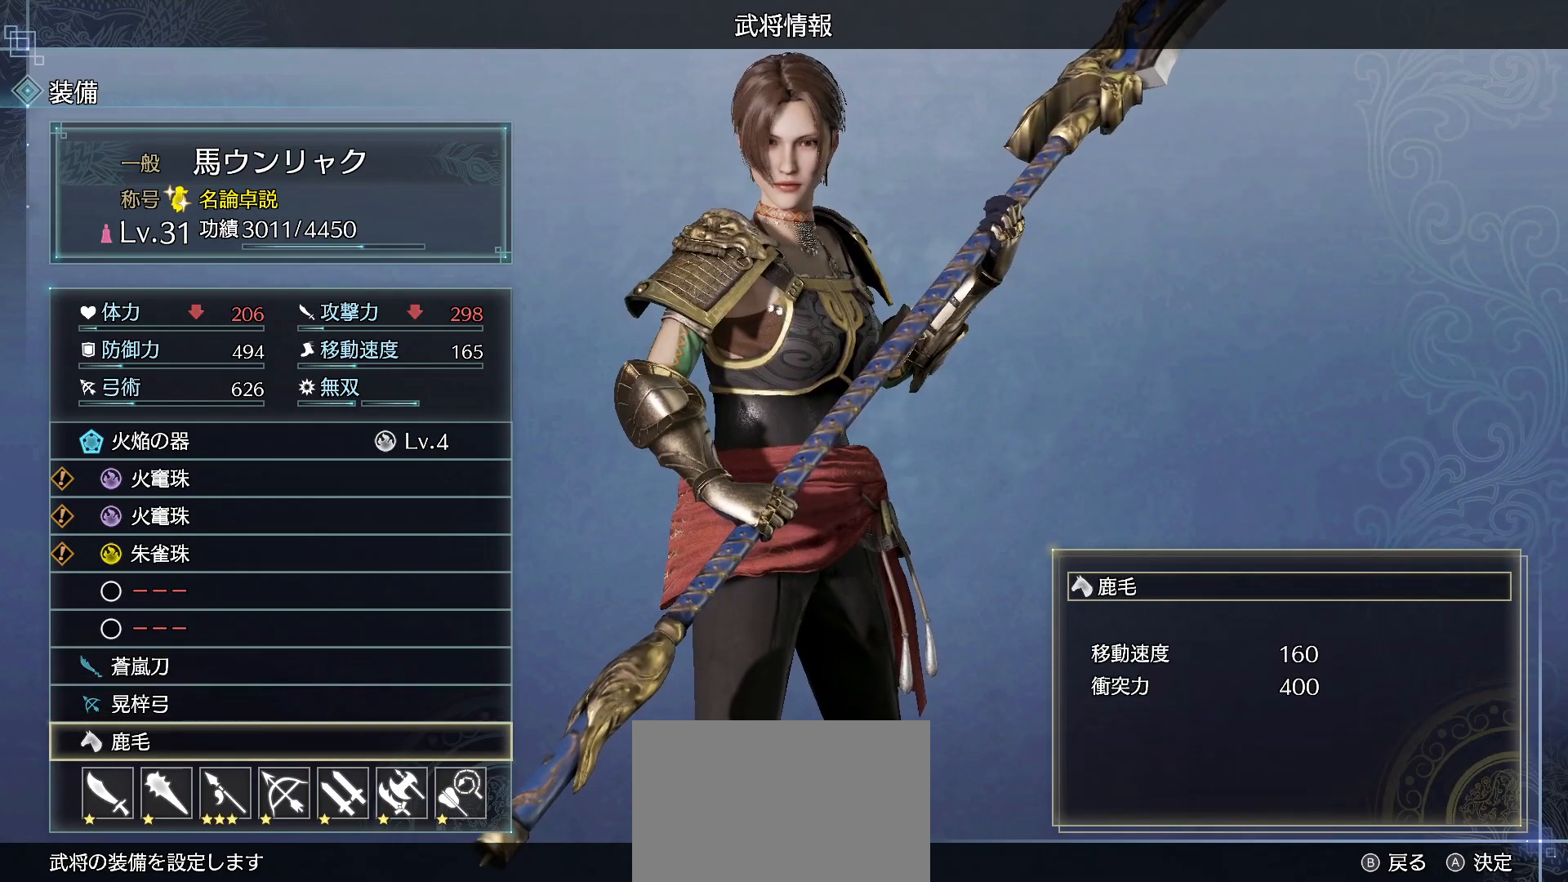
{"dt_ms": 1000, "buttons": [], "left_stick": "center", "right_stick": "center"}
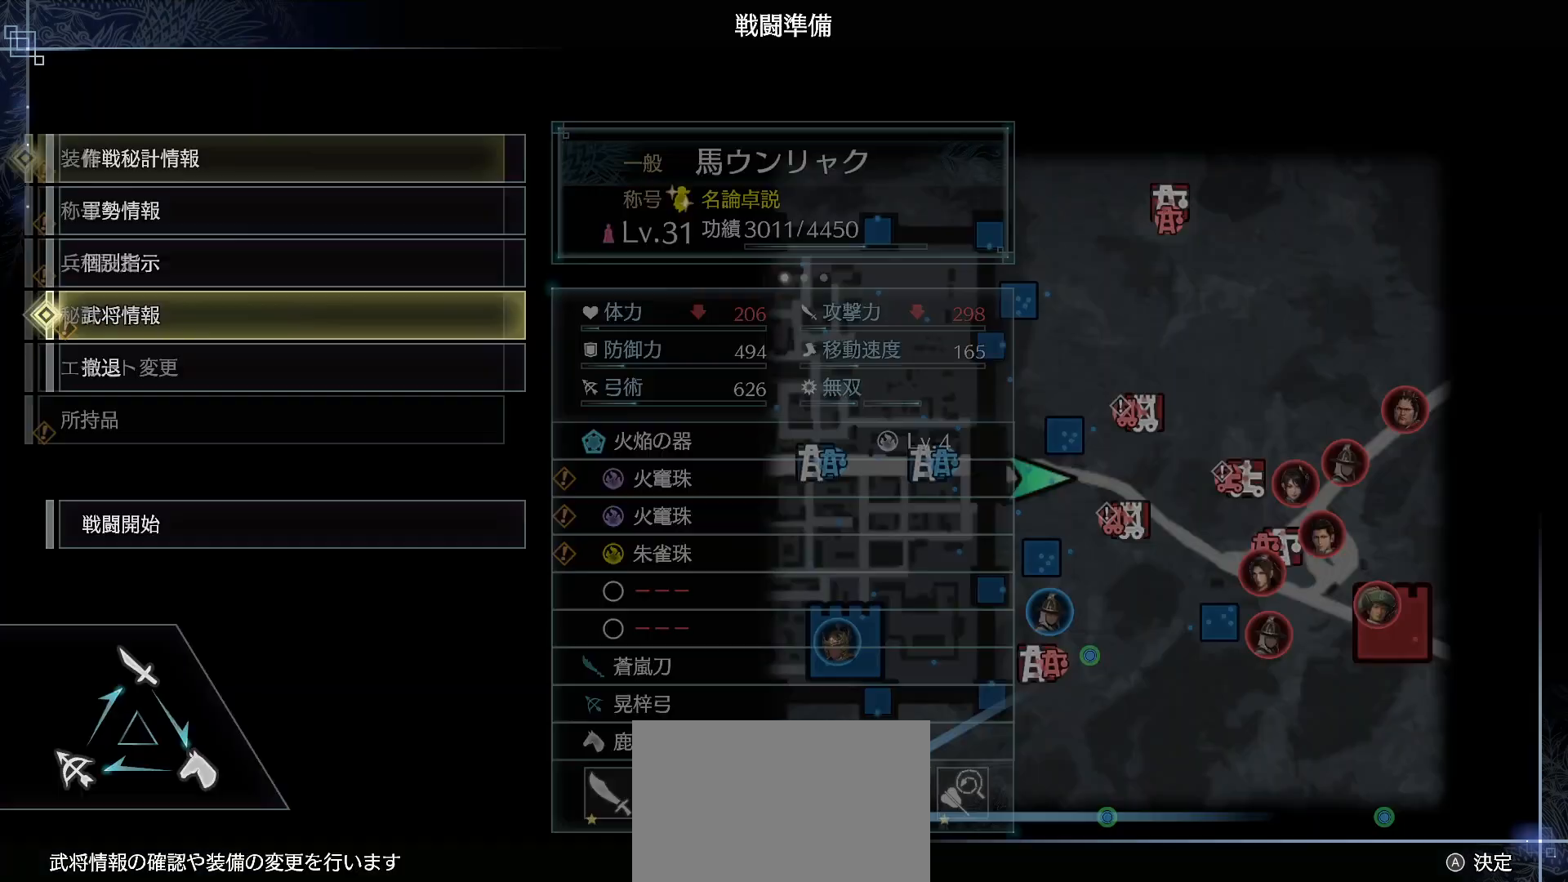
{"dt_ms": 500, "buttons": ["DPAD_DOWN"], "left_stick": "center", "right_stick": "center", "events": [[500, "DPAD_DOWN", "down"]]}
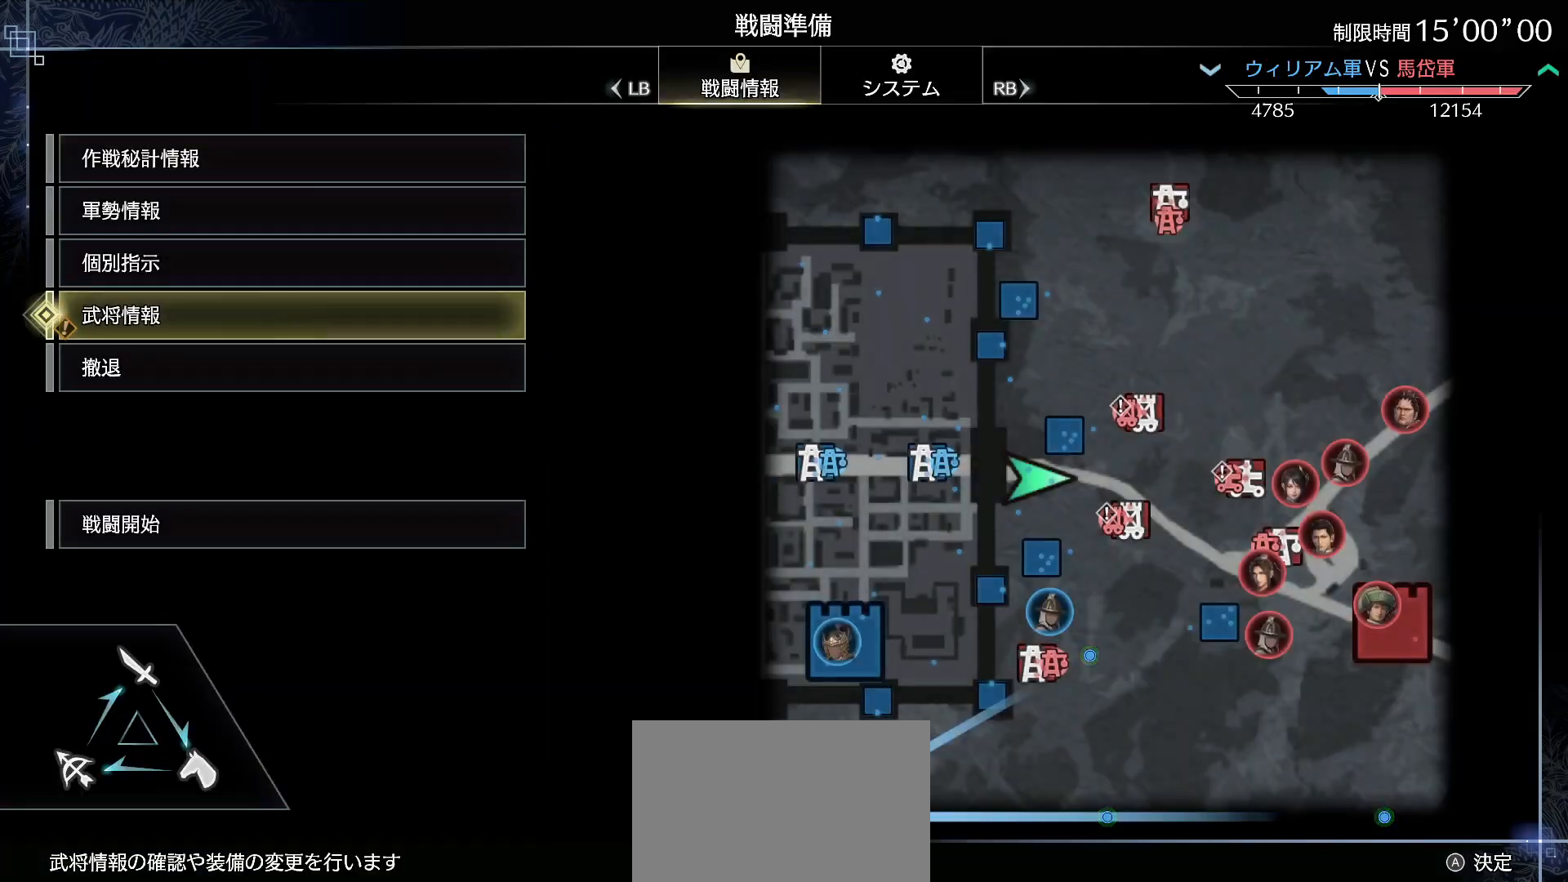
{"dt_ms": 500, "buttons": [], "left_stick": "center", "right_stick": "center", "events": [[100, "DPAD_DOWN", "up"], [200, "DPAD_DOWN", "down"], [300, "DPAD_DOWN", "up"]]}
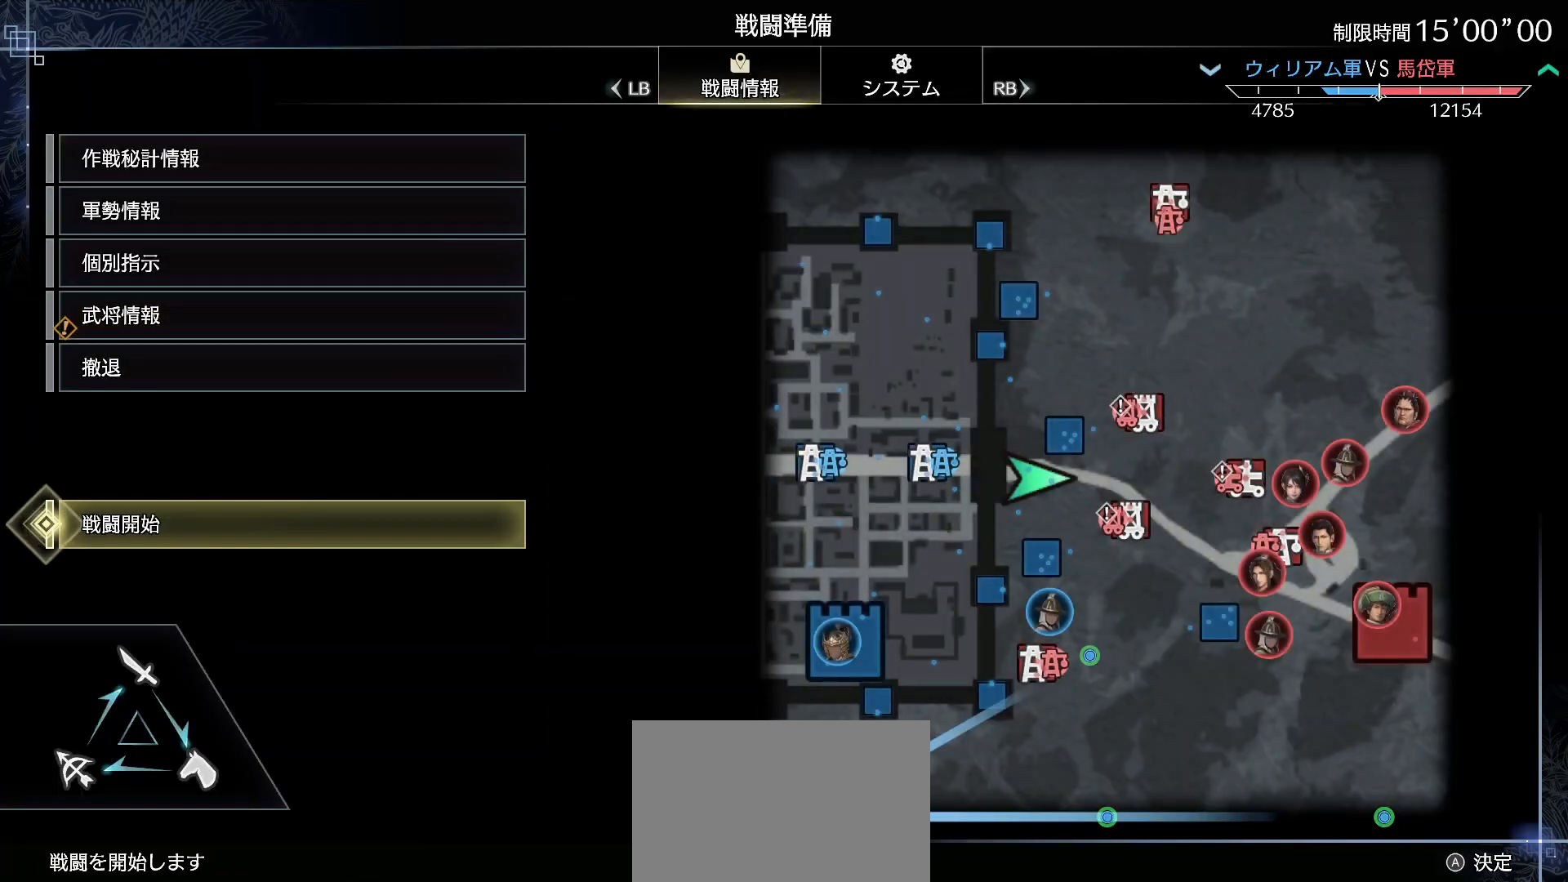
{"dt_ms": 500, "buttons": [], "left_stick": "center", "right_stick": "center", "events": []}
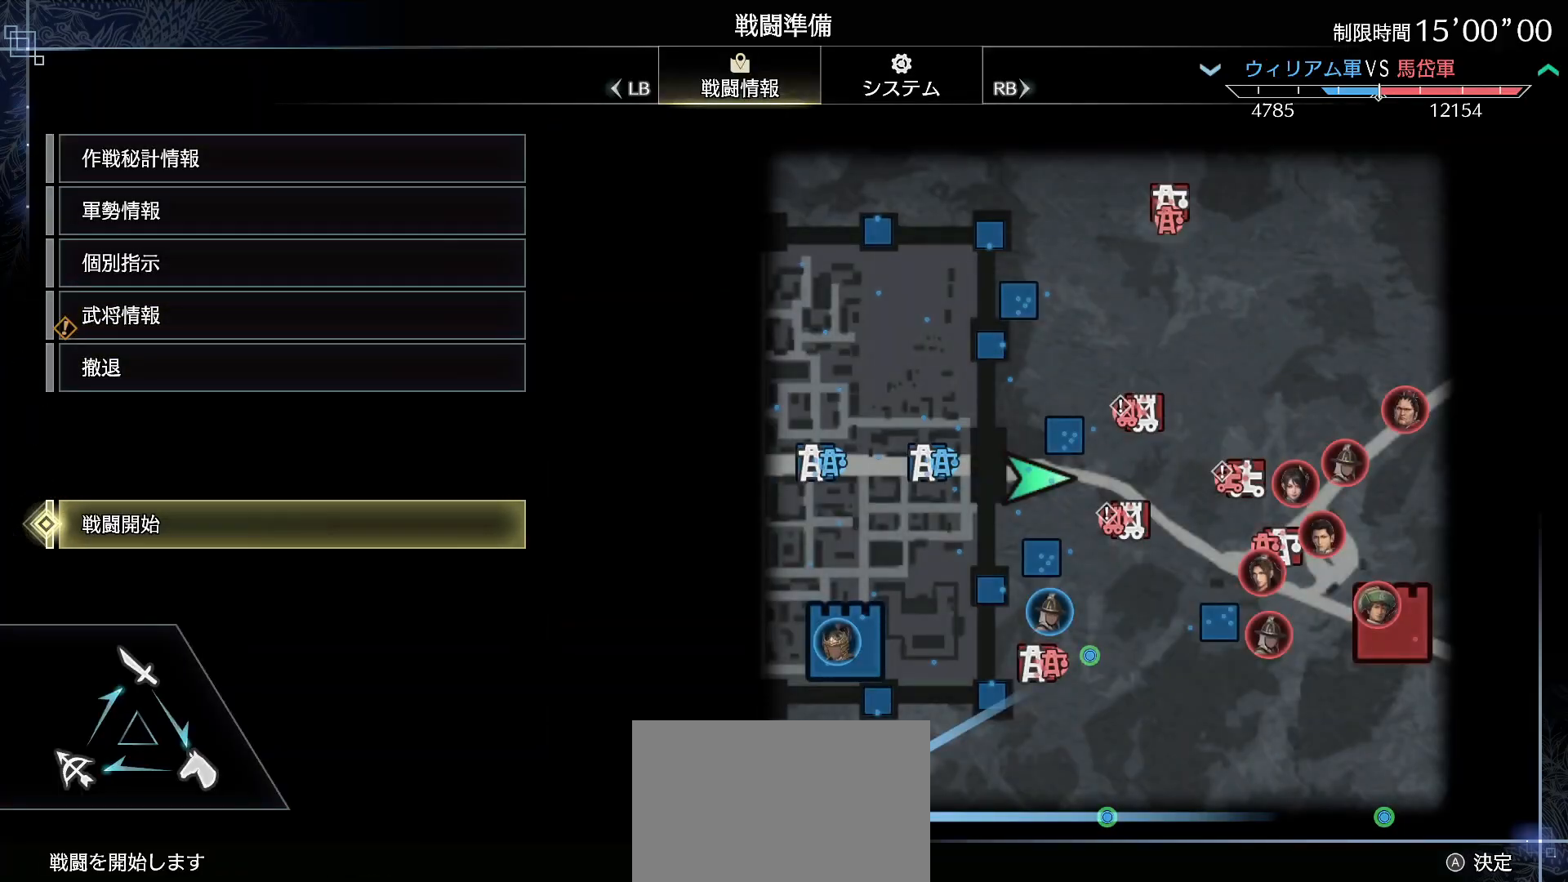
{"dt_ms": 500, "buttons": [], "left_stick": "center", "right_stick": "center", "events": [[200, "CROSS", "down"], [367, "CROSS", "up"]]}